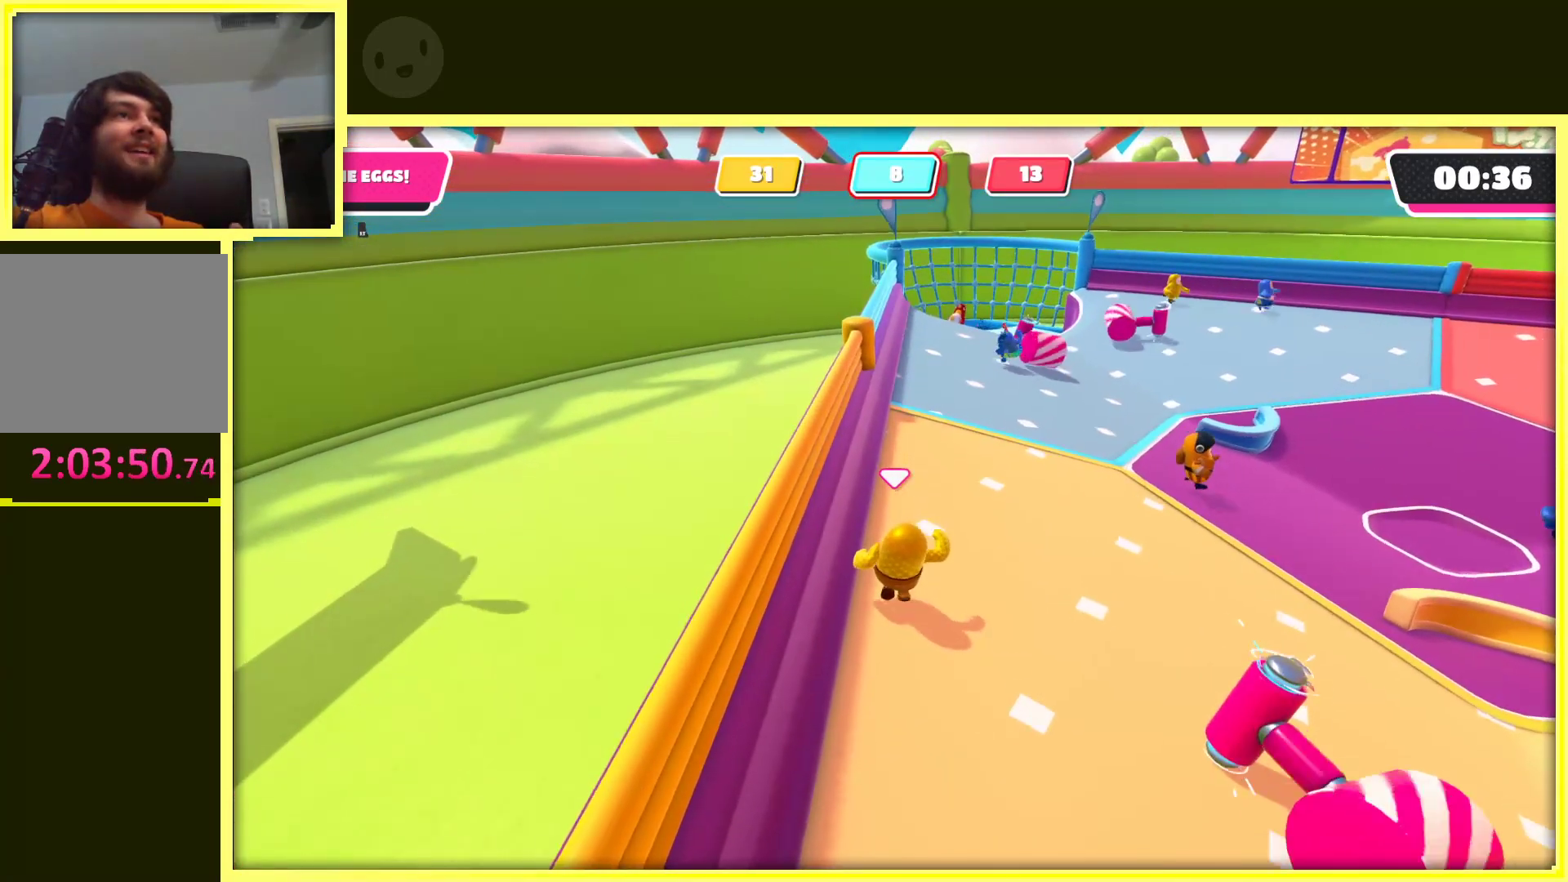
Gameplay with a controller (Xbox layout); each line is a JSON object with the inputs held at the frame after it. "events" lists button and stick changes between this image and that frame as [ms after this image, input, new state], when the widget could be followed in between. Not read: L3 R3.
{"buttons": [], "left_stick": "up", "right_stick": "center", "events": []}
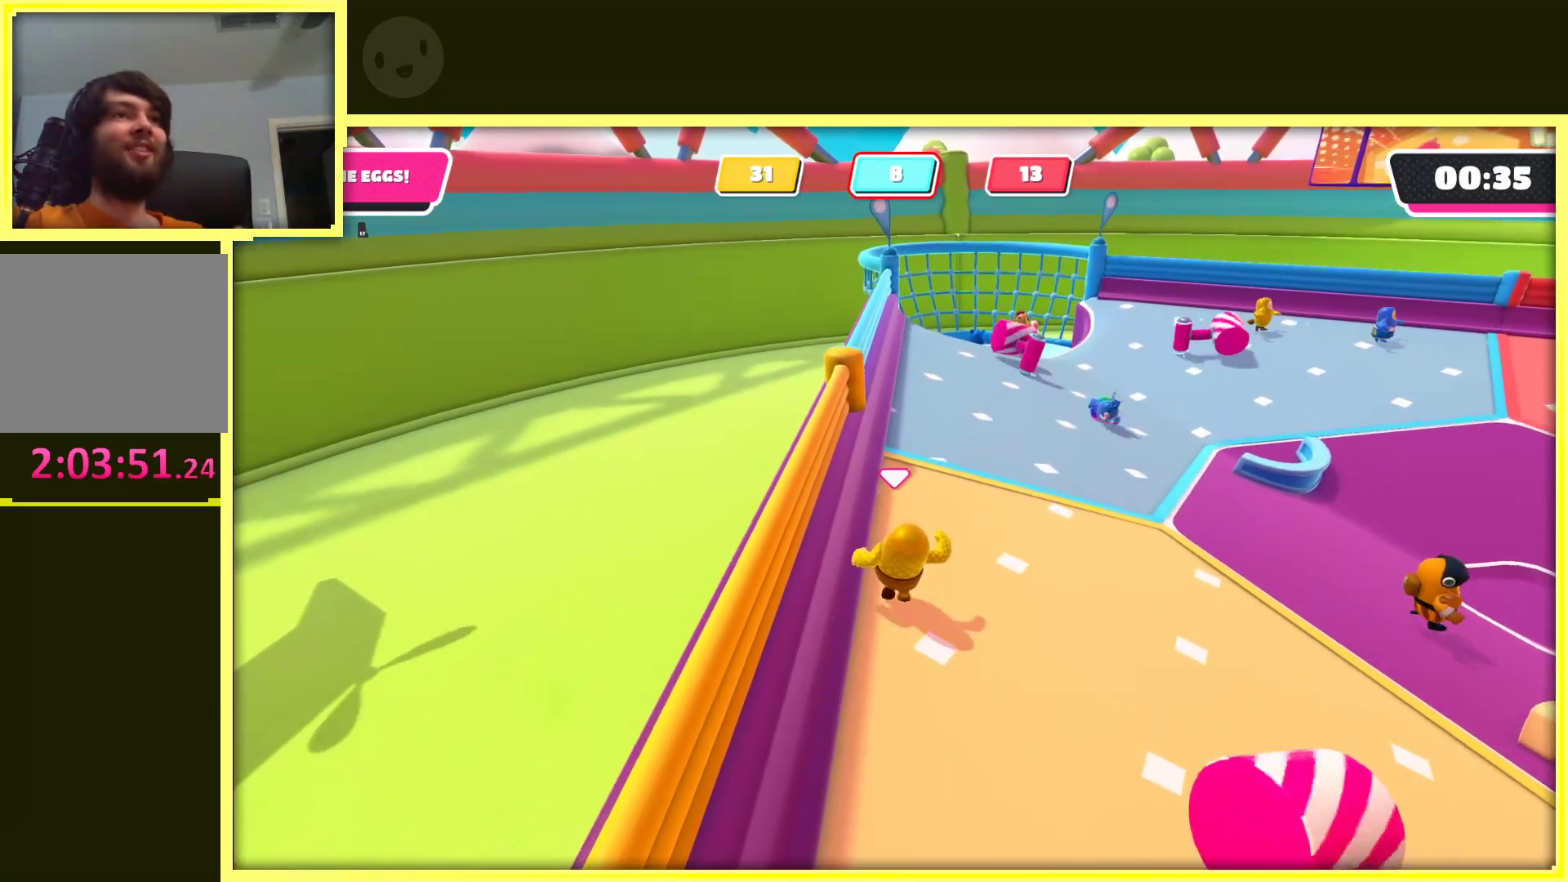
{"buttons": [], "left_stick": "up", "right_stick": "center", "events": []}
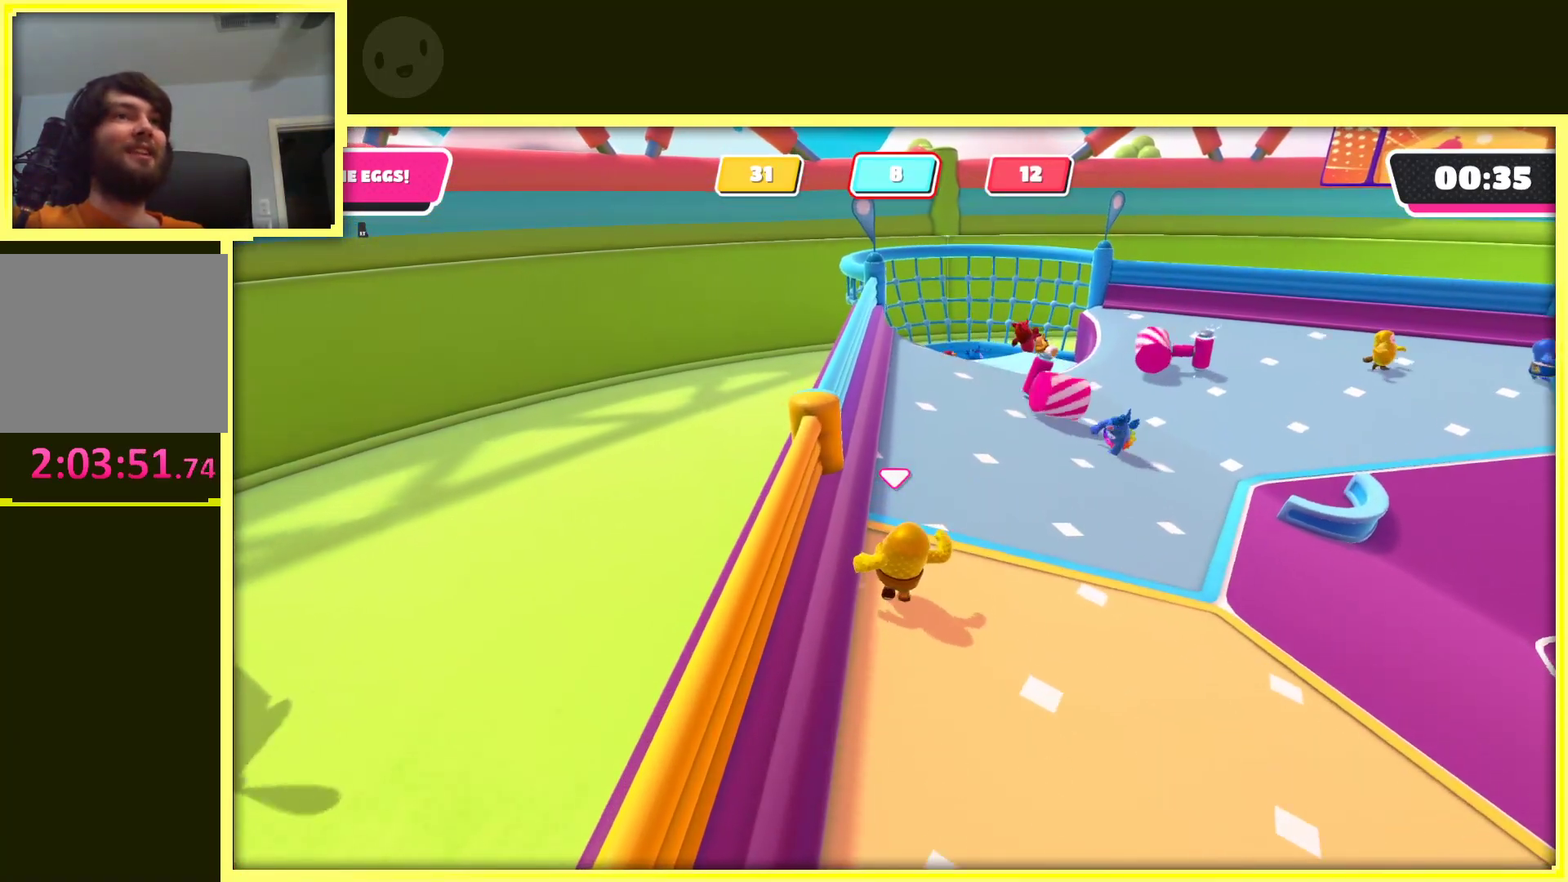
{"buttons": [], "left_stick": "up", "right_stick": "center", "events": []}
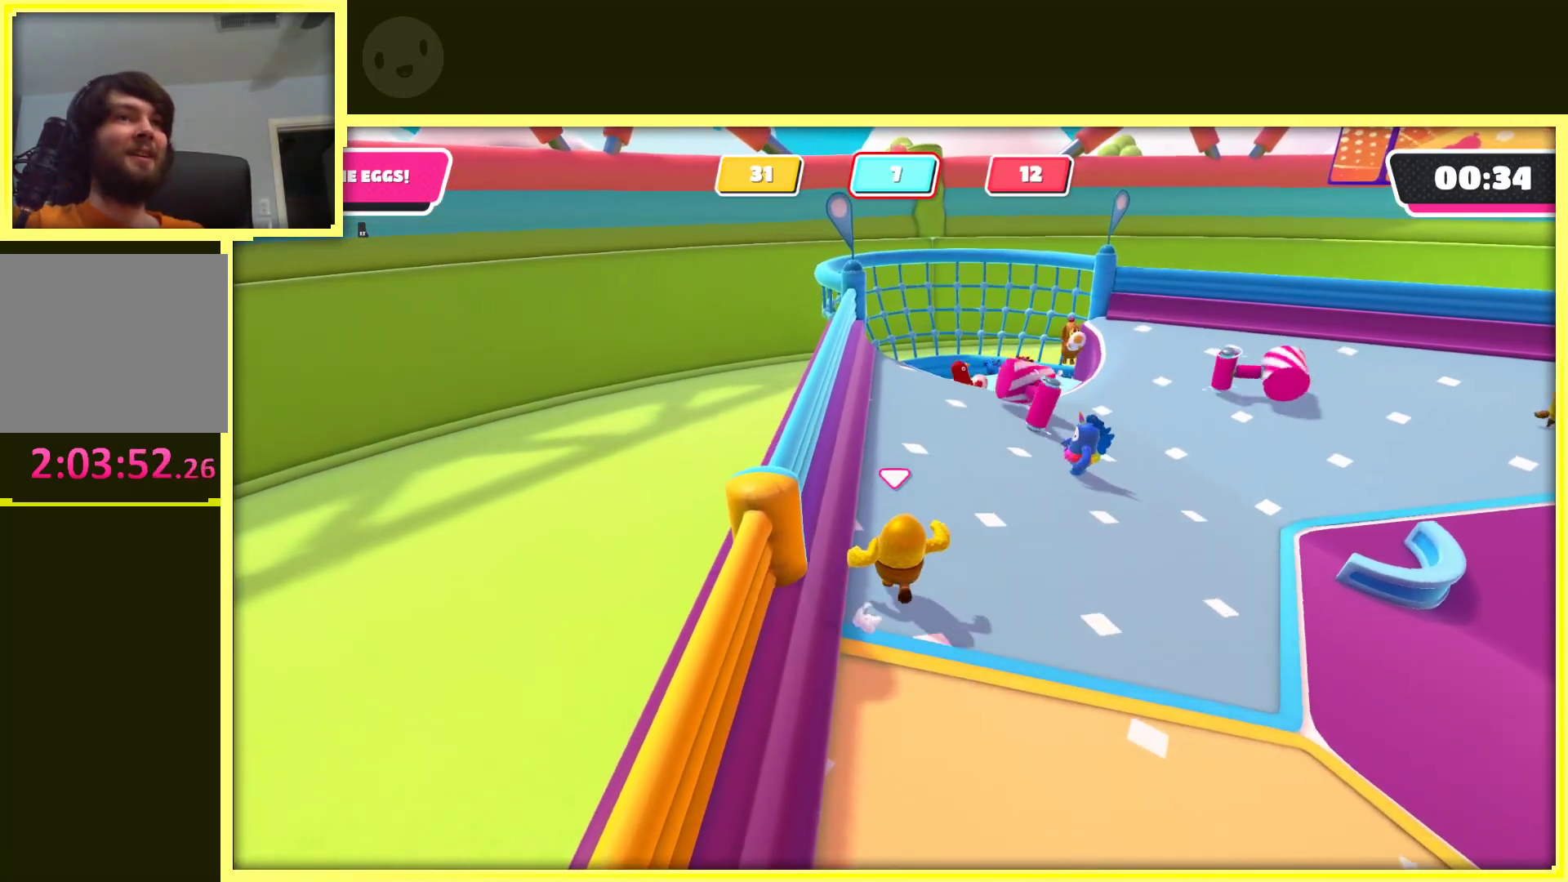
{"buttons": [], "left_stick": "up", "right_stick": "center", "events": []}
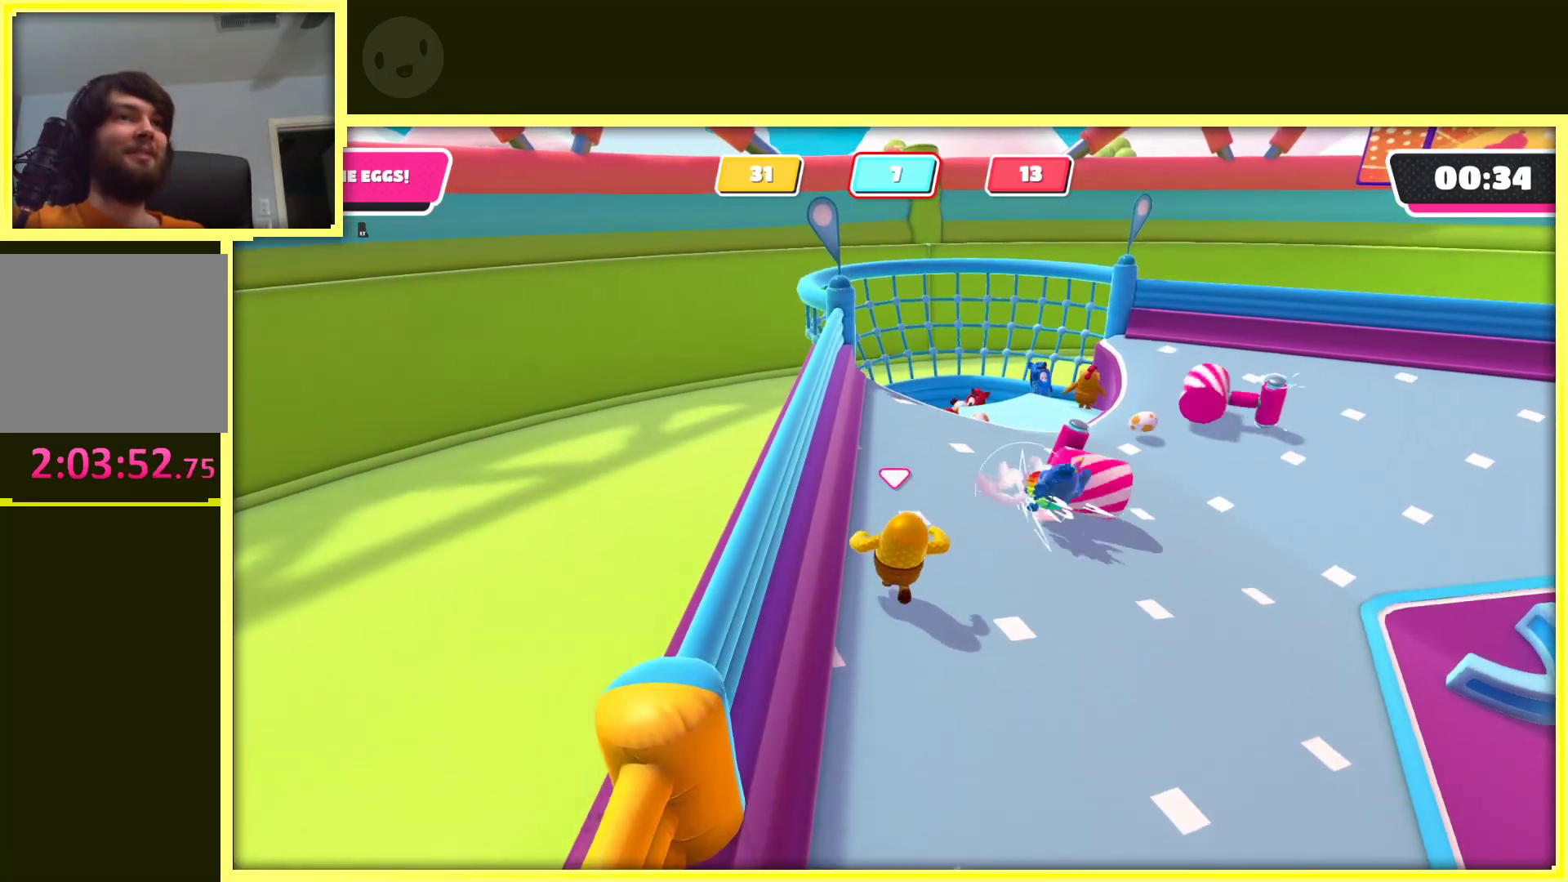
{"buttons": [], "left_stick": "up", "right_stick": "center", "events": []}
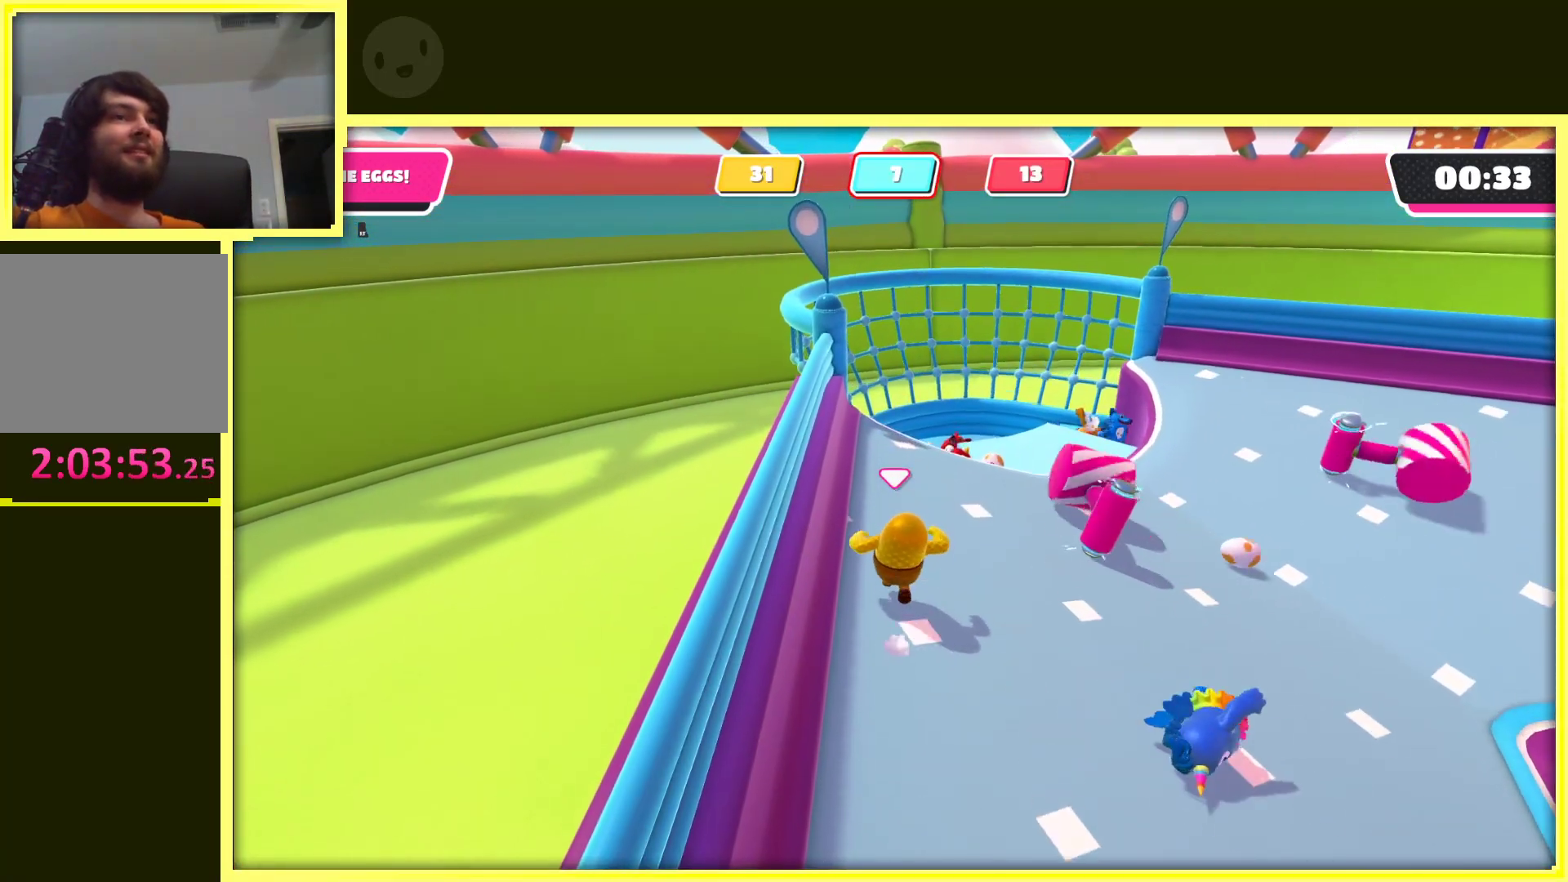
{"buttons": [], "left_stick": "up", "right_stick": "center", "events": []}
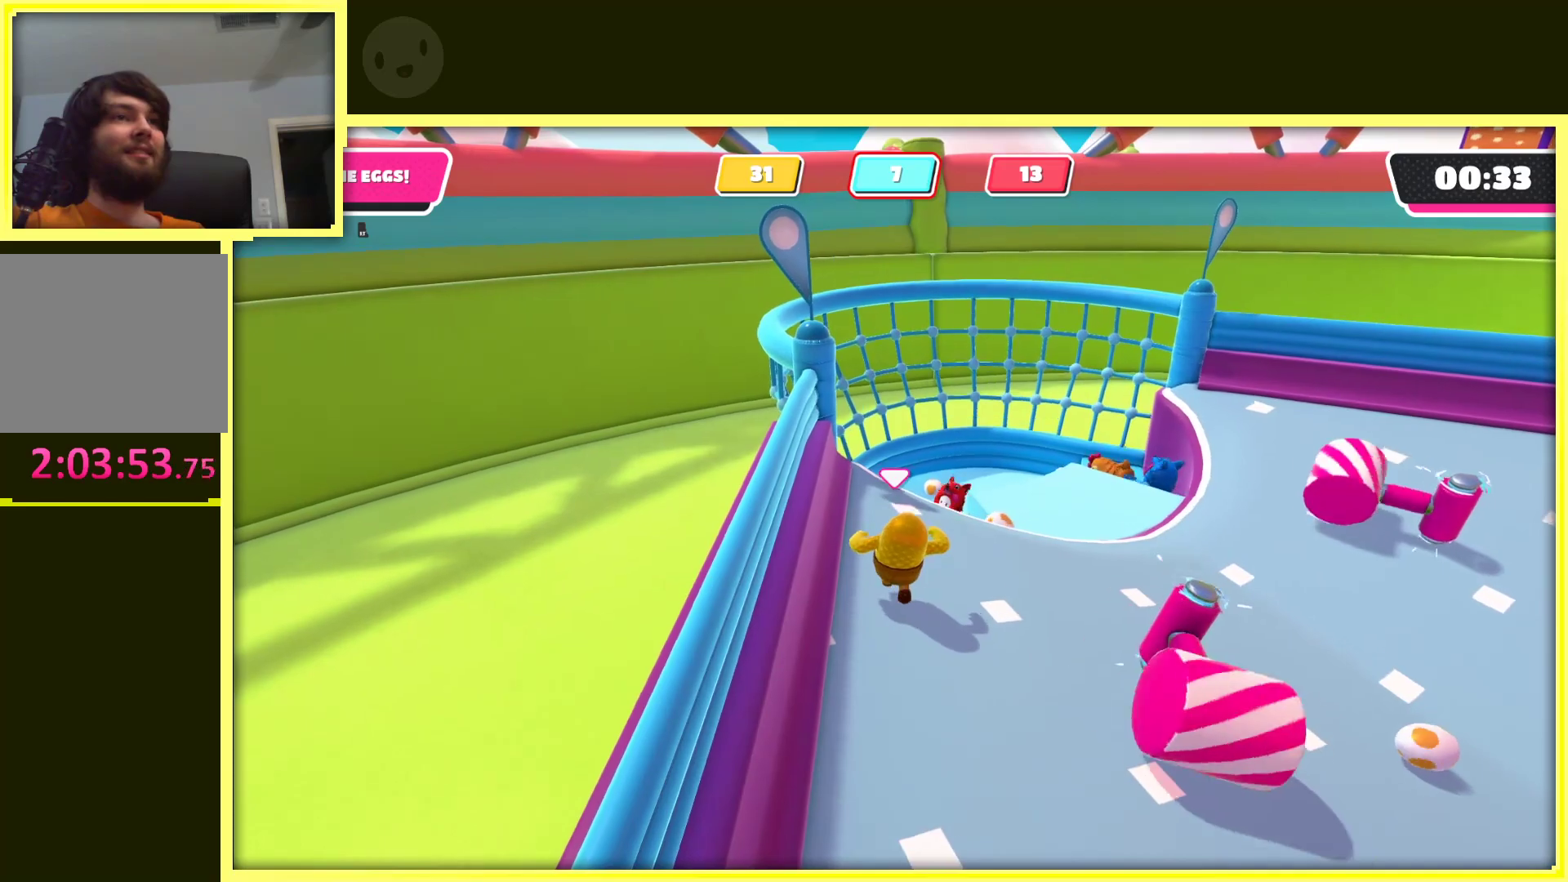
{"buttons": ["A"], "left_stick": "up-left", "right_stick": "center", "events": [[183, "right_stick", "down-right"], [417, "left_stick", "up-left"], [417, "right_stick", "center"], [483, "A", "down"]]}
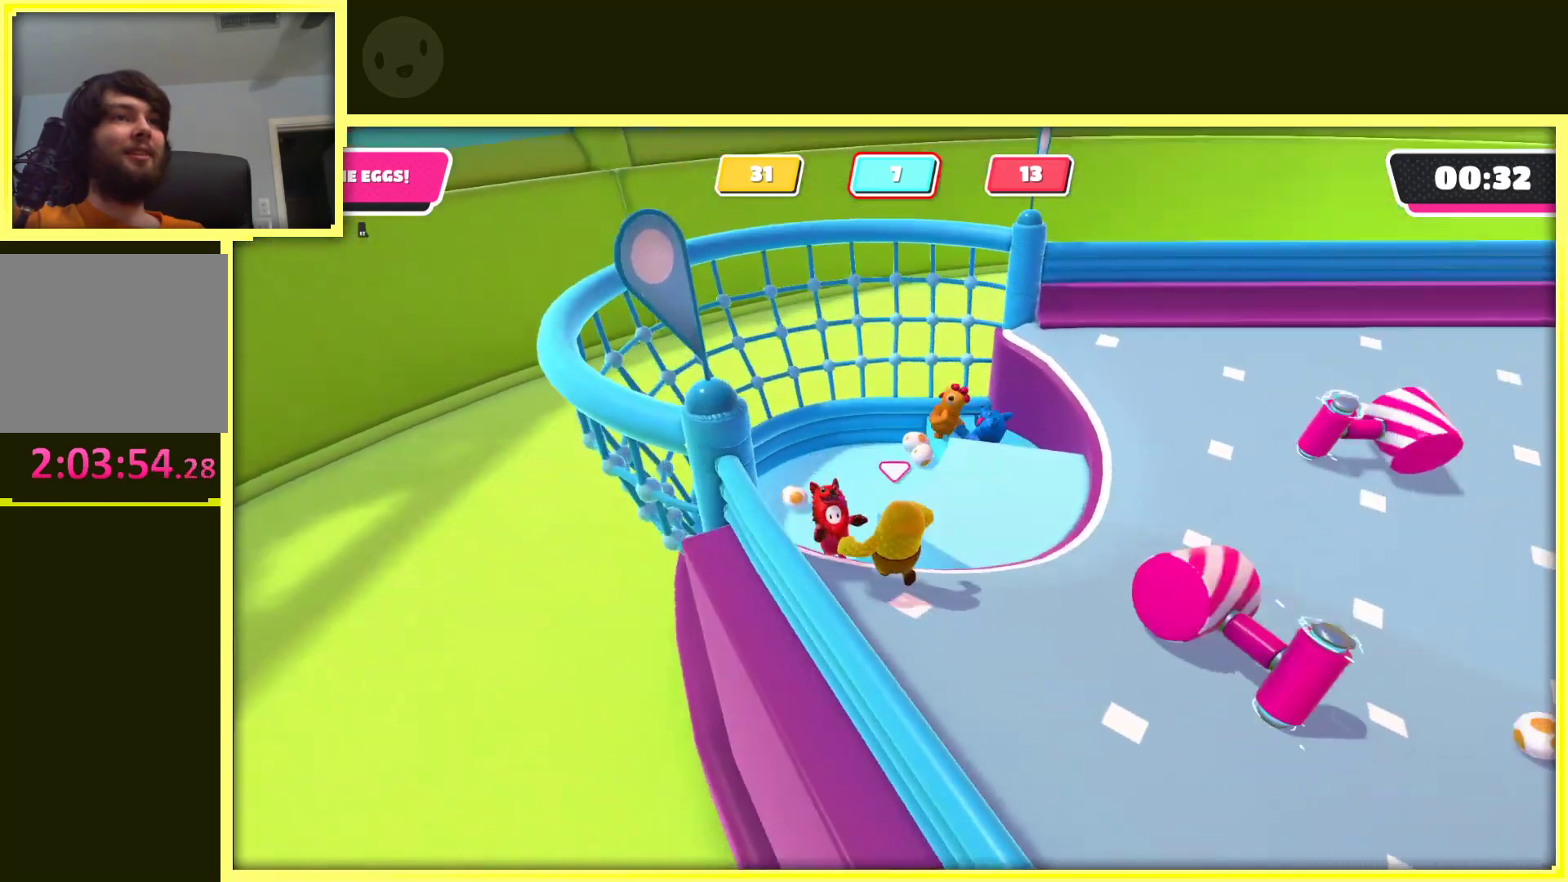
{"buttons": [], "left_stick": "up-left", "right_stick": "right", "events": [[150, "A", "up"], [450, "right_stick", "right"]]}
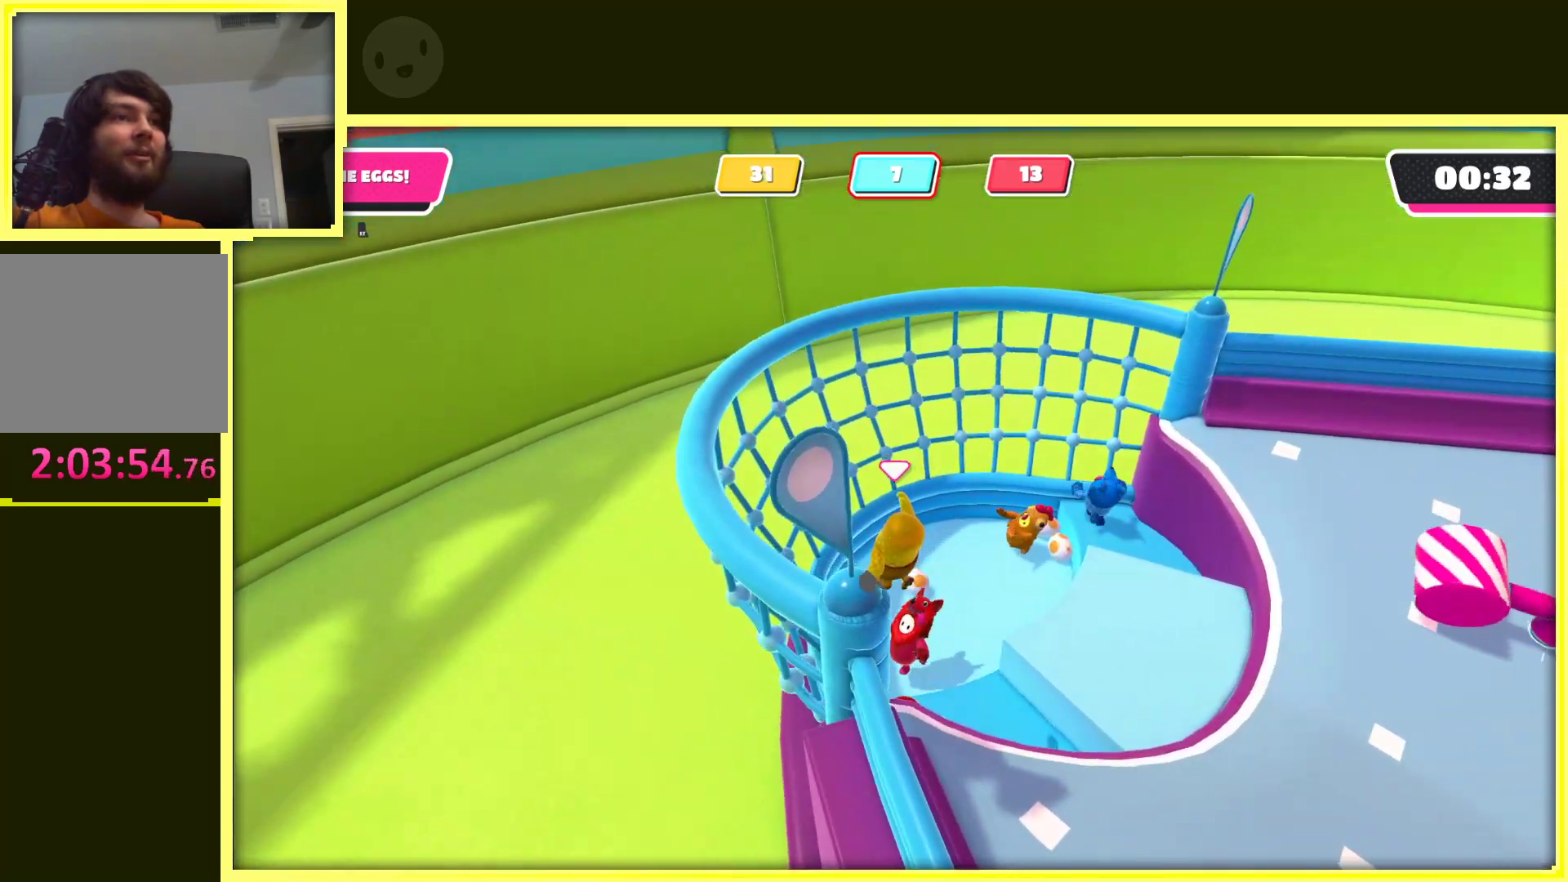
{"buttons": [], "left_stick": "up-left", "right_stick": "right", "events": [[33, "left_stick", "up"], [417, "left_stick", "up-left"]]}
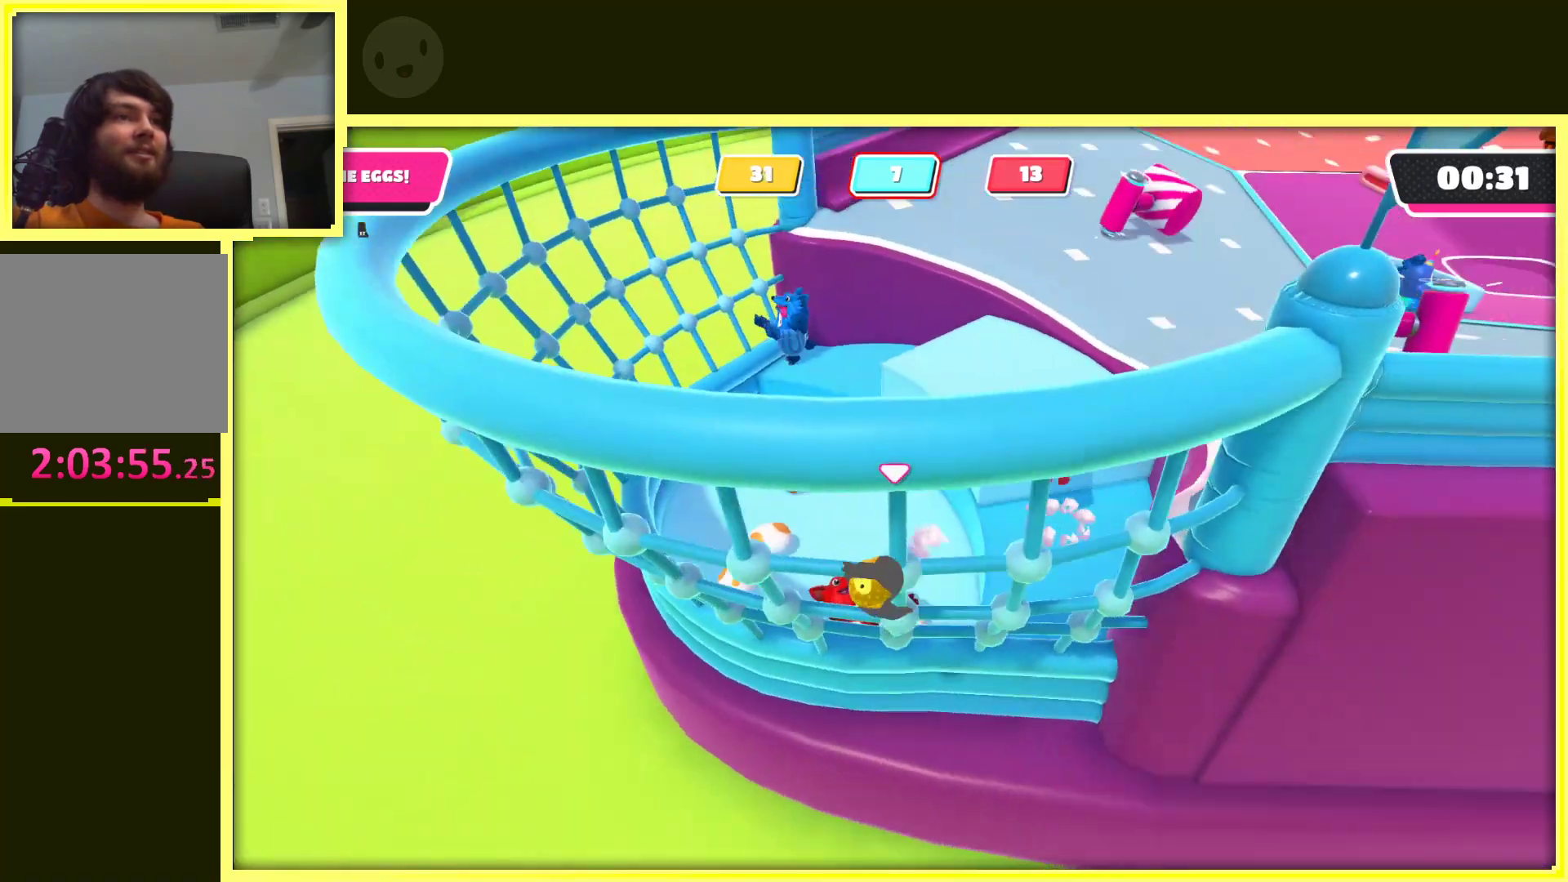
{"buttons": [], "left_stick": "down-left", "right_stick": "down", "events": [[200, "left_stick", "down-left"], [200, "right_stick", "center"], [367, "right_stick", "down-left"], [433, "right_stick", "down"]]}
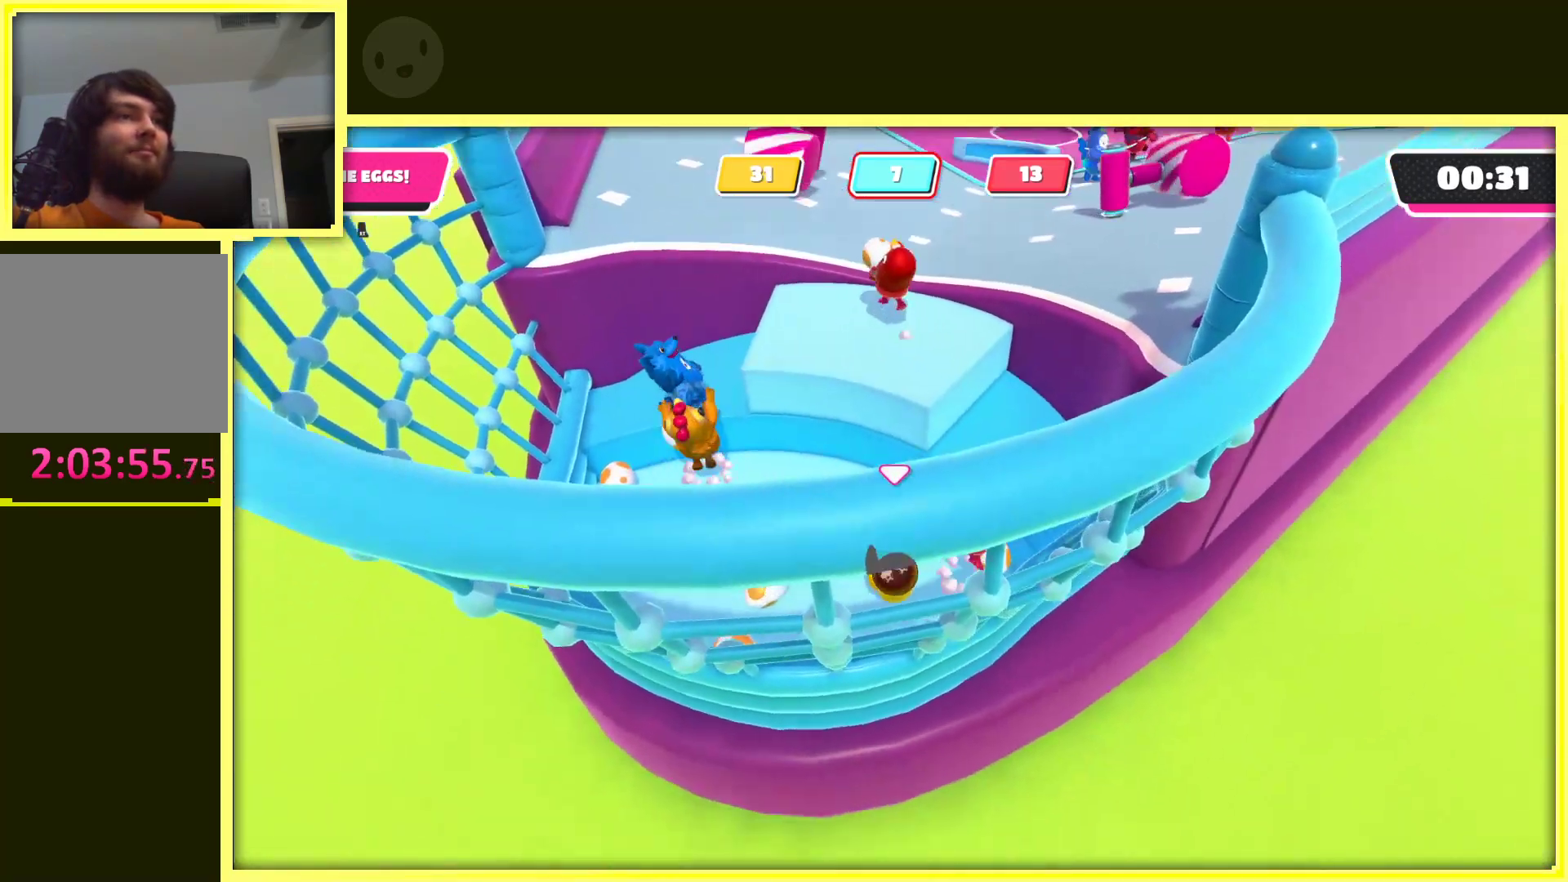
{"buttons": [], "left_stick": "up", "right_stick": "down", "events": [[117, "right_stick", "down-right"], [233, "left_stick", "up-left"], [283, "right_stick", "down"], [467, "left_stick", "up"]]}
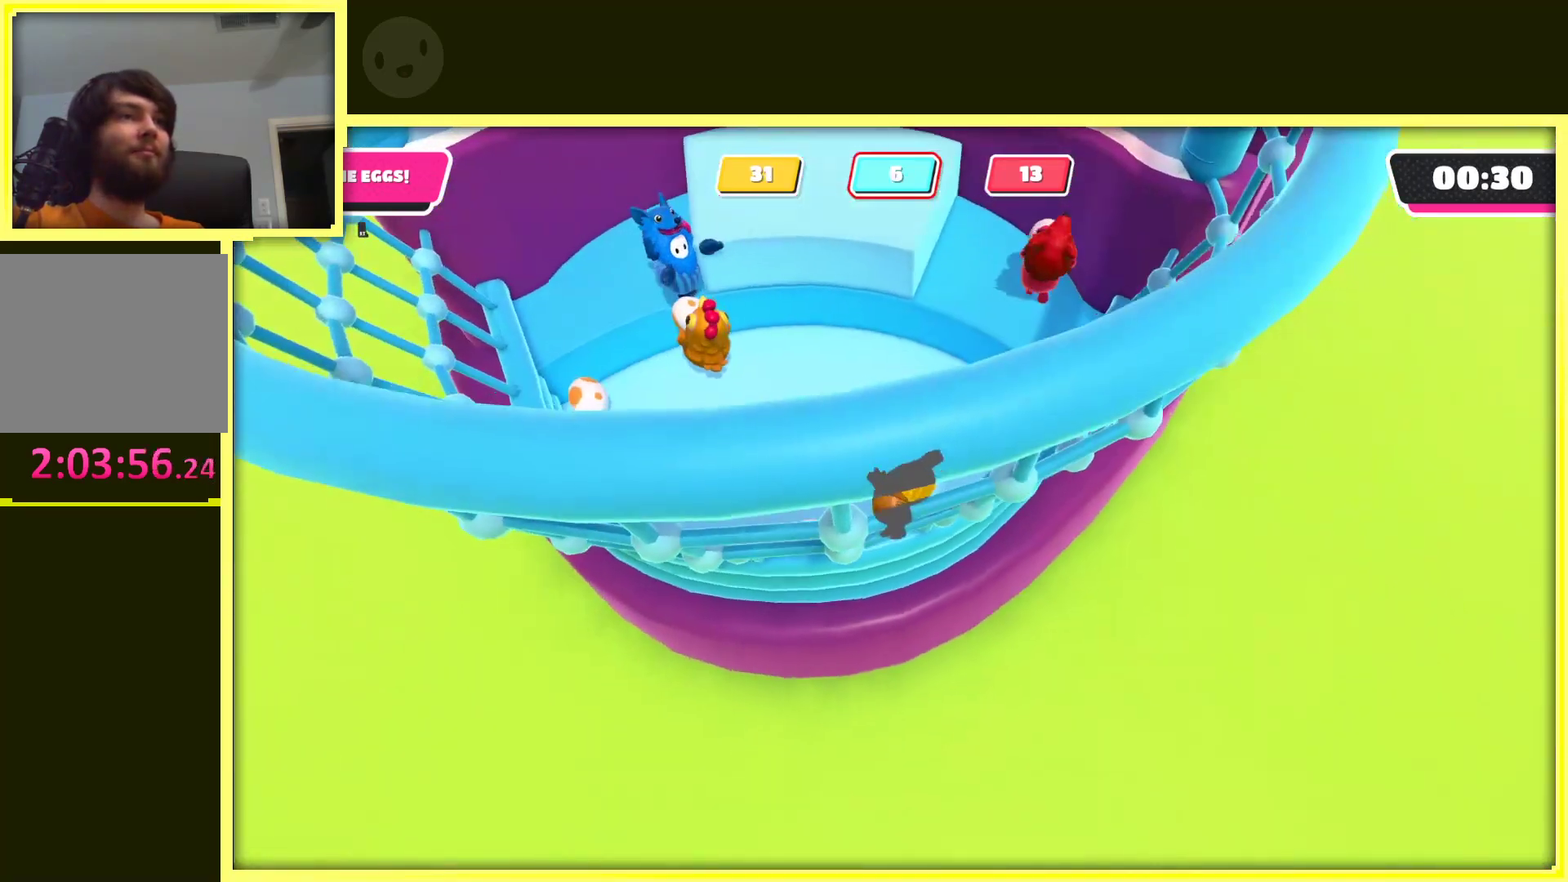
{"buttons": ["R2"], "left_stick": "up-left", "right_stick": "center", "events": [[83, "R2", "down"], [83, "right_stick", "center"], [117, "left_stick", "up-left"]]}
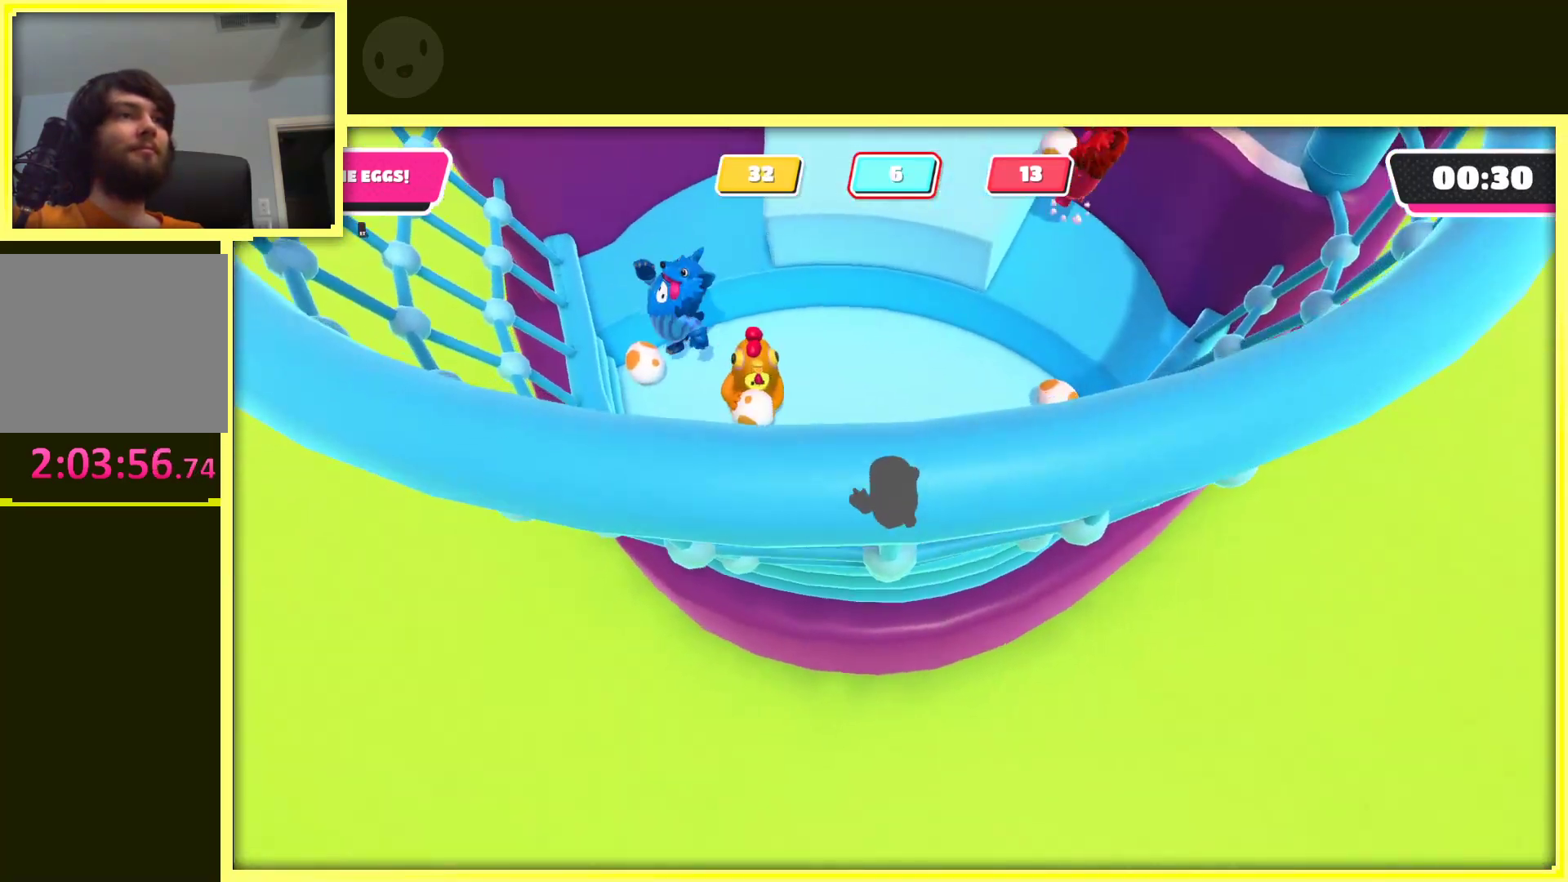
{"buttons": ["R2"], "left_stick": "right", "right_stick": "center", "events": [[33, "right_stick", "down-right"], [200, "left_stick", "up-right"], [317, "left_stick", "right"], [333, "right_stick", "center"]]}
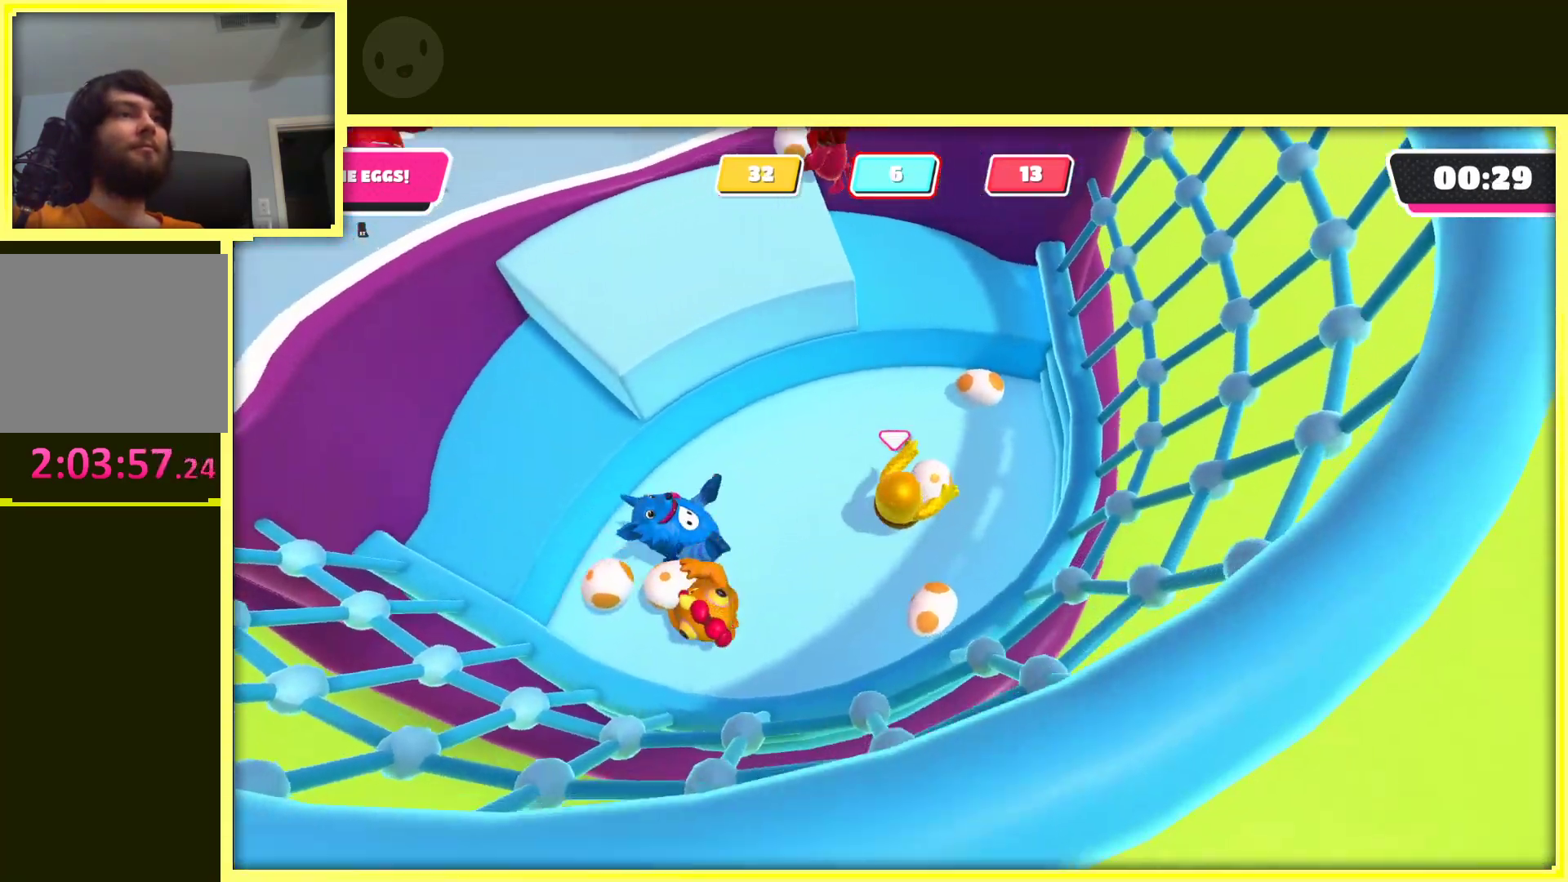
{"buttons": ["R2"], "left_stick": "up-right", "right_stick": "center", "events": [[17, "left_stick", "up"], [300, "A", "down"], [433, "A", "up"], [500, "left_stick", "up-right"]]}
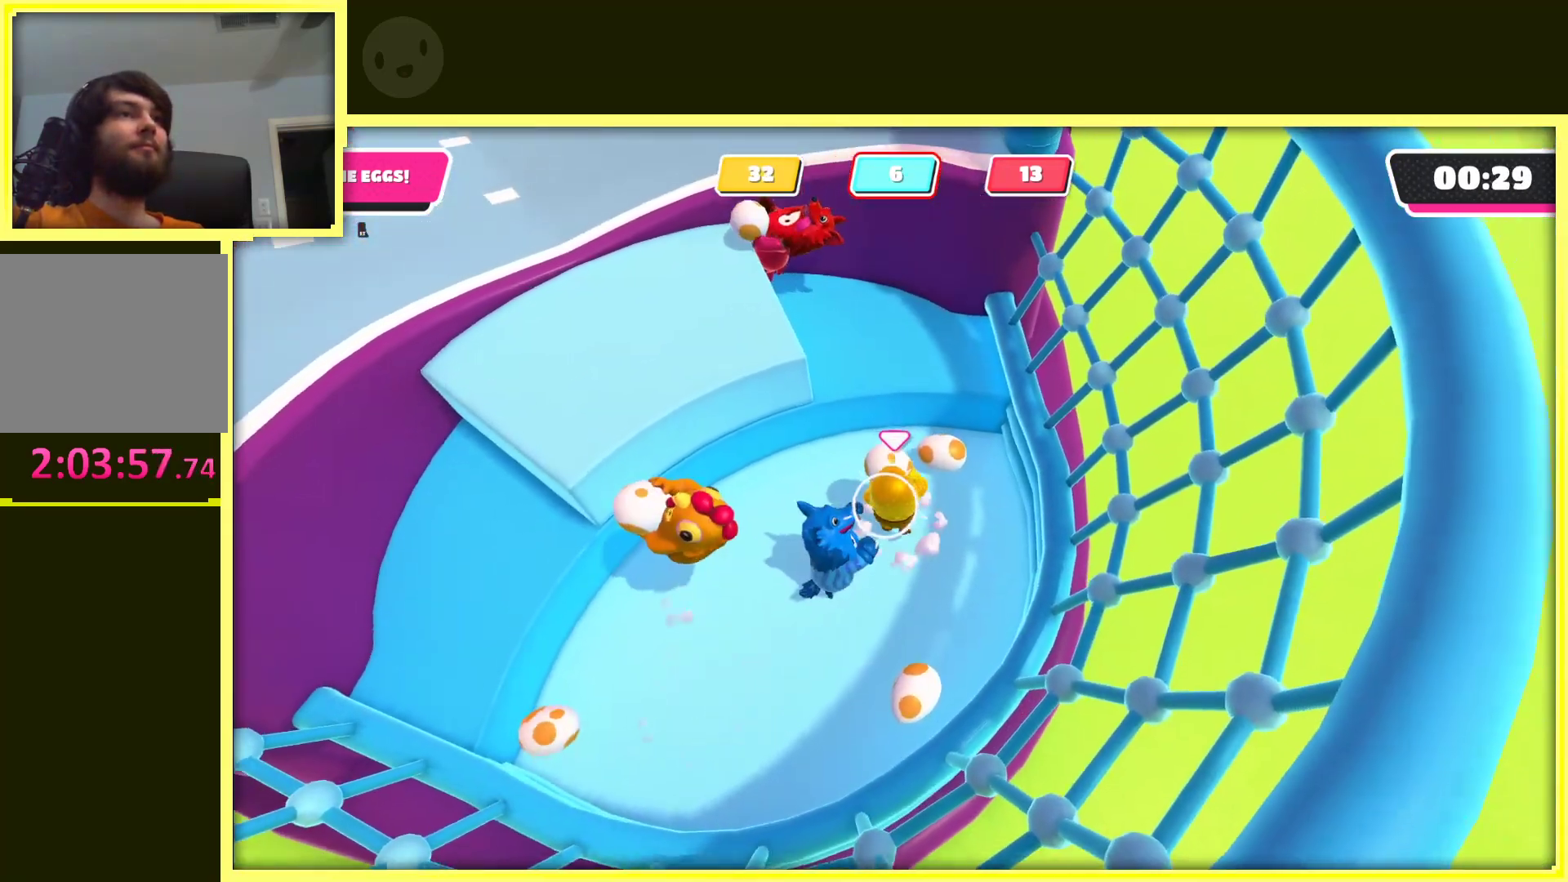
{"buttons": ["R2"], "left_stick": "up", "right_stick": "center", "events": [[100, "right_stick", "left"], [233, "right_stick", "center"], [300, "left_stick", "up-left"], [450, "left_stick", "up"]]}
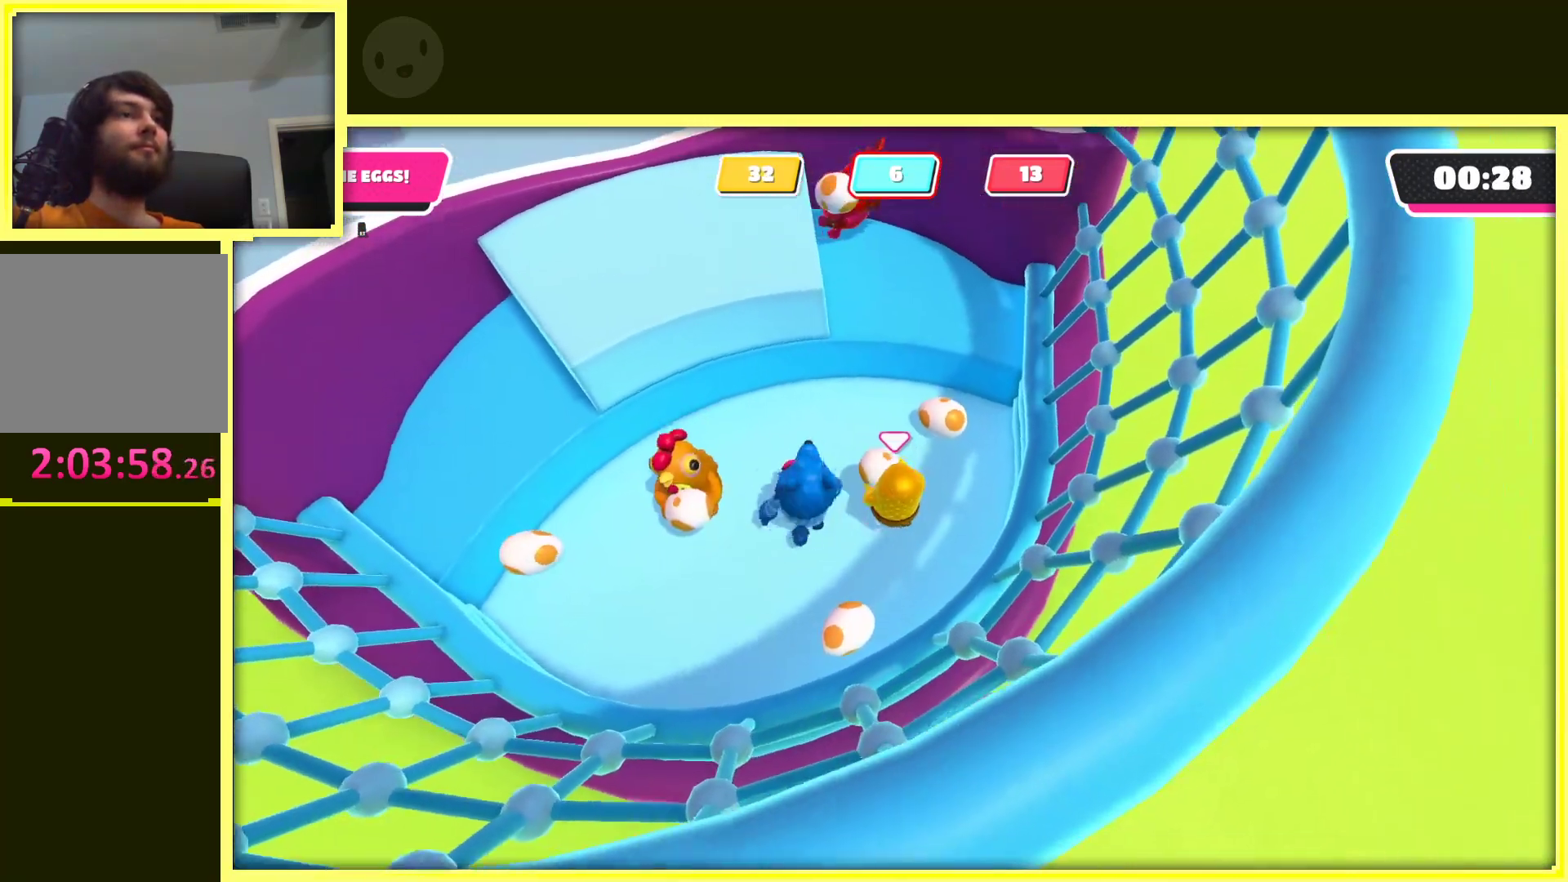
{"buttons": ["R2"], "left_stick": "up-right", "right_stick": "center", "events": [[217, "left_stick", "up-right"], [267, "A", "down"], [400, "A", "up"]]}
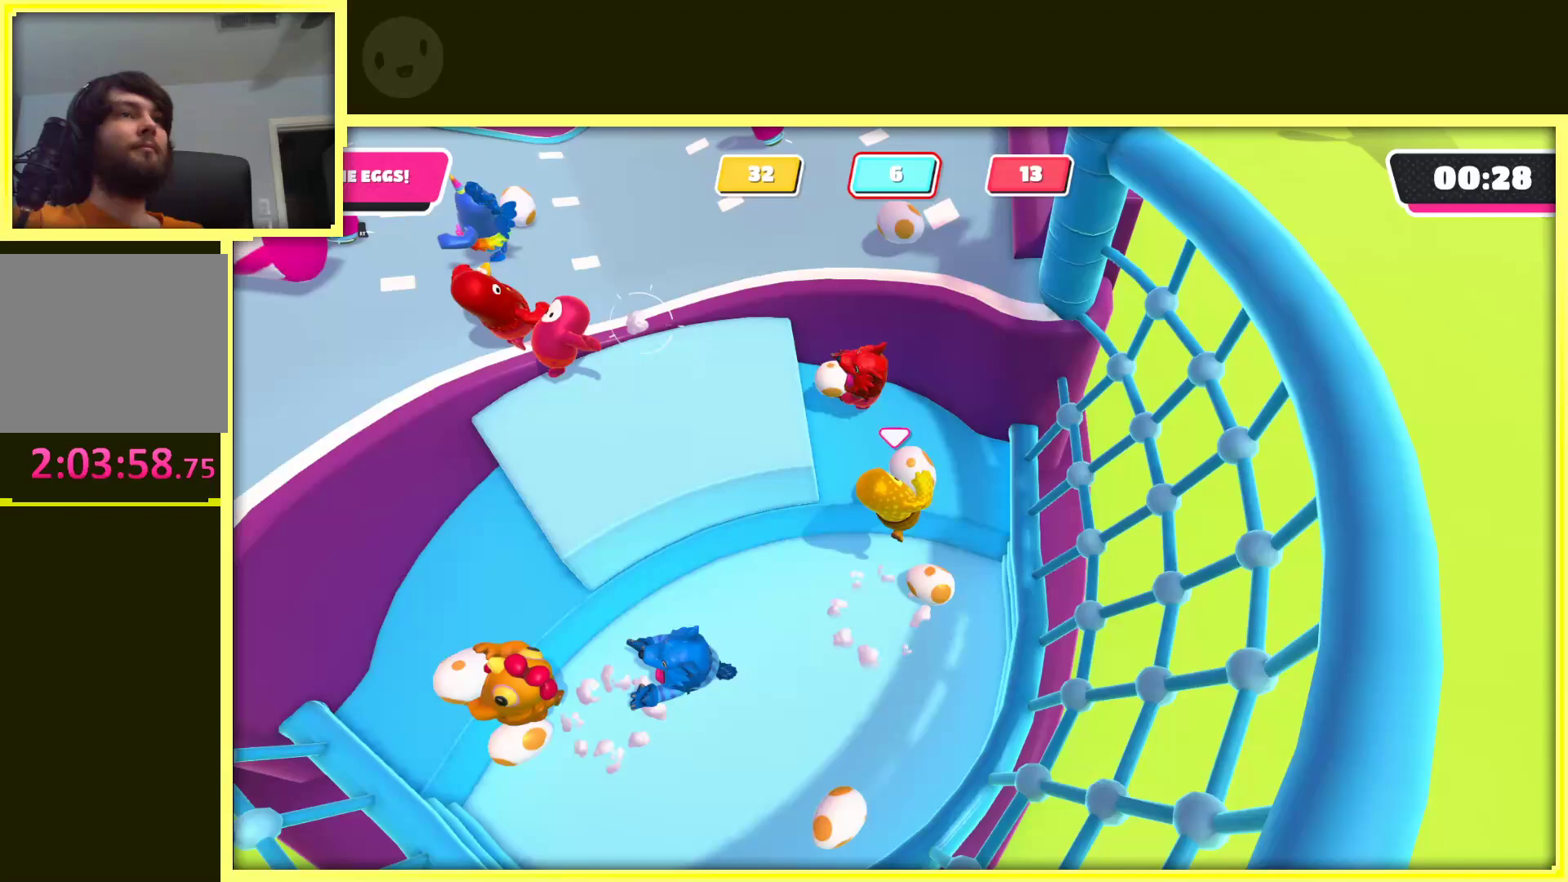
{"buttons": ["R2"], "left_stick": "down-left", "right_stick": "center", "events": [[83, "left_stick", "up-left"], [183, "left_stick", "left"], [417, "left_stick", "down-left"]]}
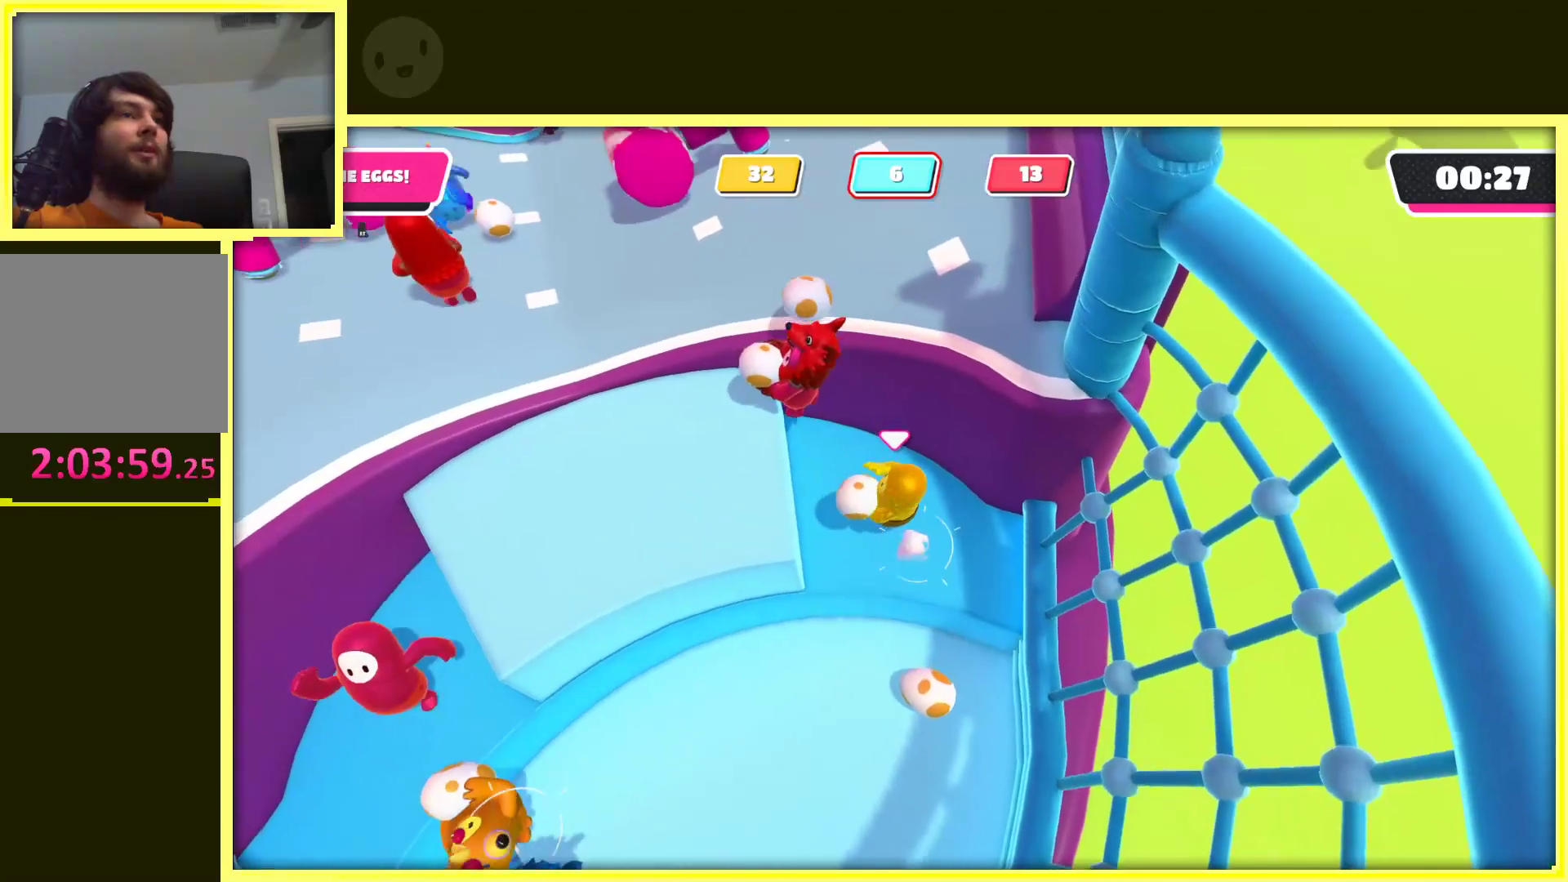
{"buttons": ["R2"], "left_stick": "left", "right_stick": "center", "events": [[117, "A", "down"], [233, "A", "up"], [233, "left_stick", "left"]]}
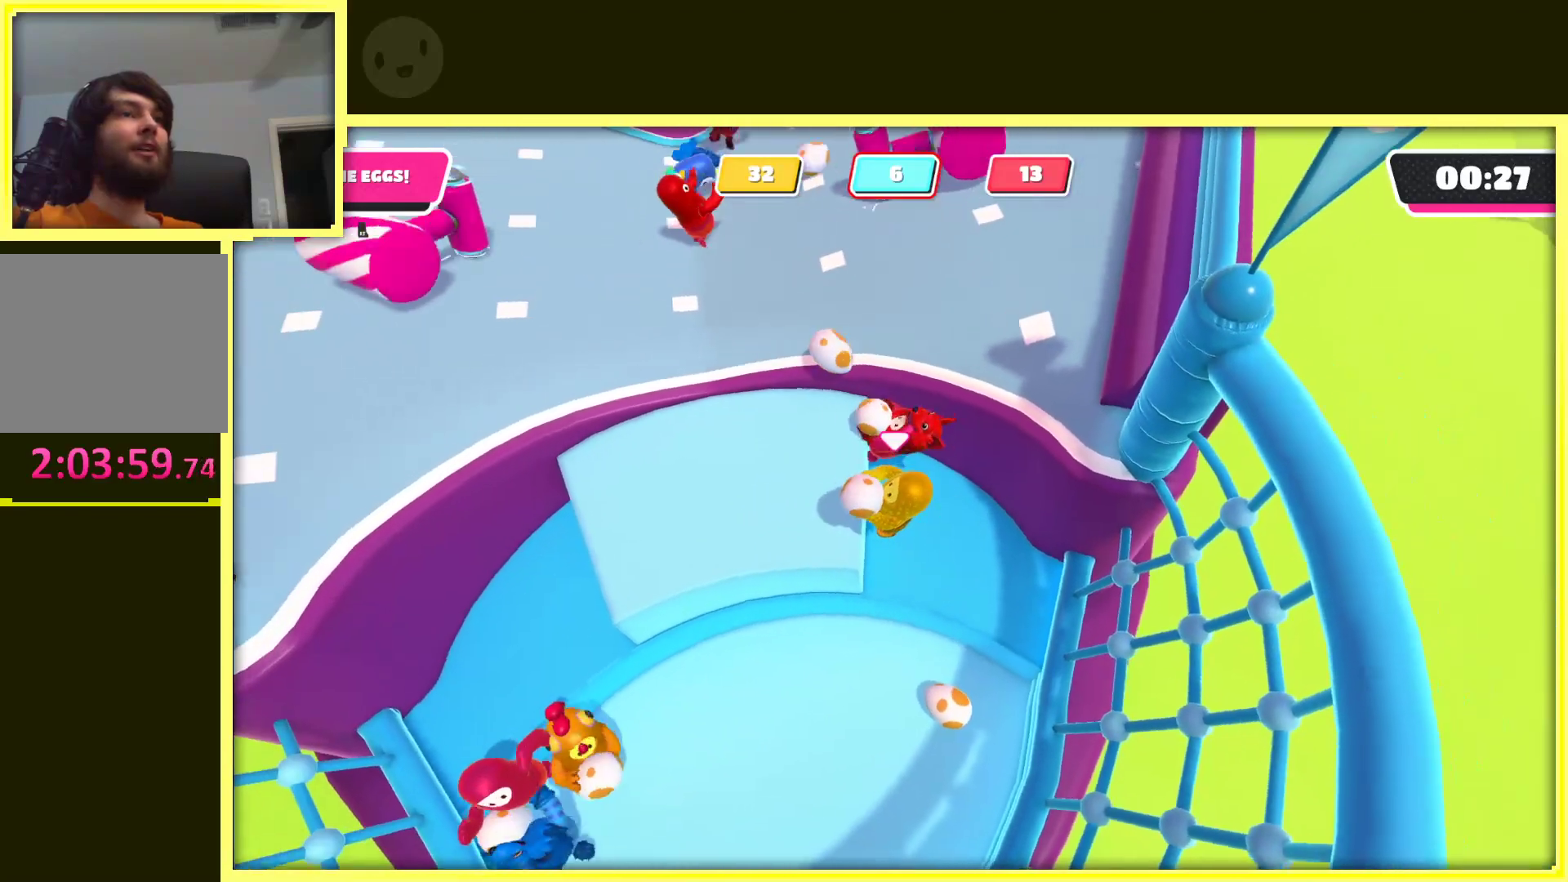
{"buttons": ["R2"], "left_stick": "up-right", "right_stick": "center", "events": [[233, "left_stick", "up-left"], [450, "left_stick", "up-right"]]}
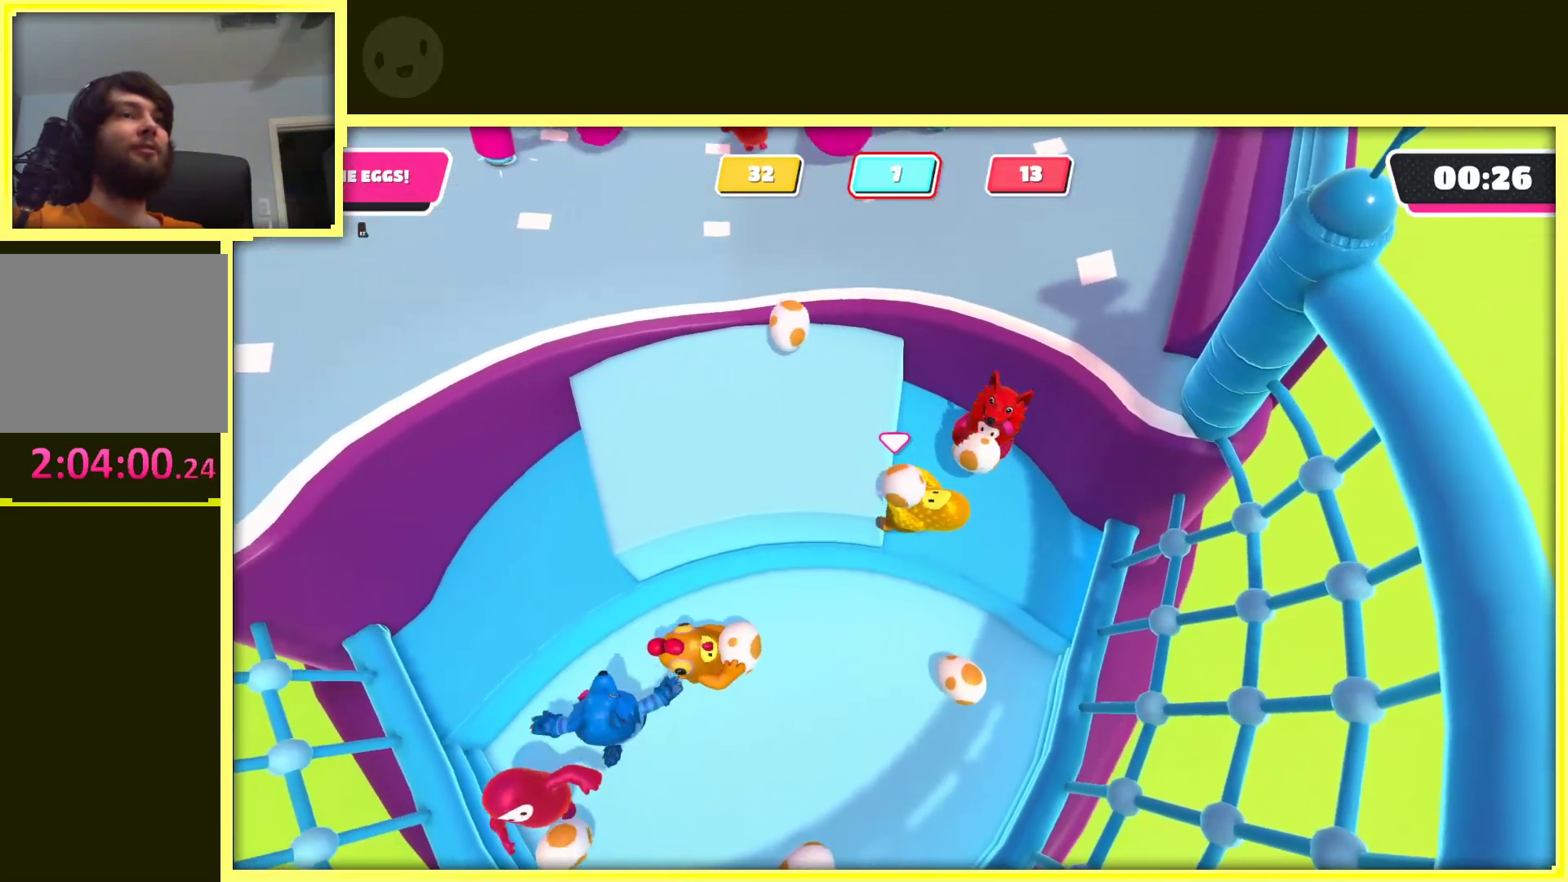
{"buttons": ["R2"], "left_stick": "right", "right_stick": "center", "events": [[33, "left_stick", "right"], [283, "left_stick", "up-right"], [450, "left_stick", "right"]]}
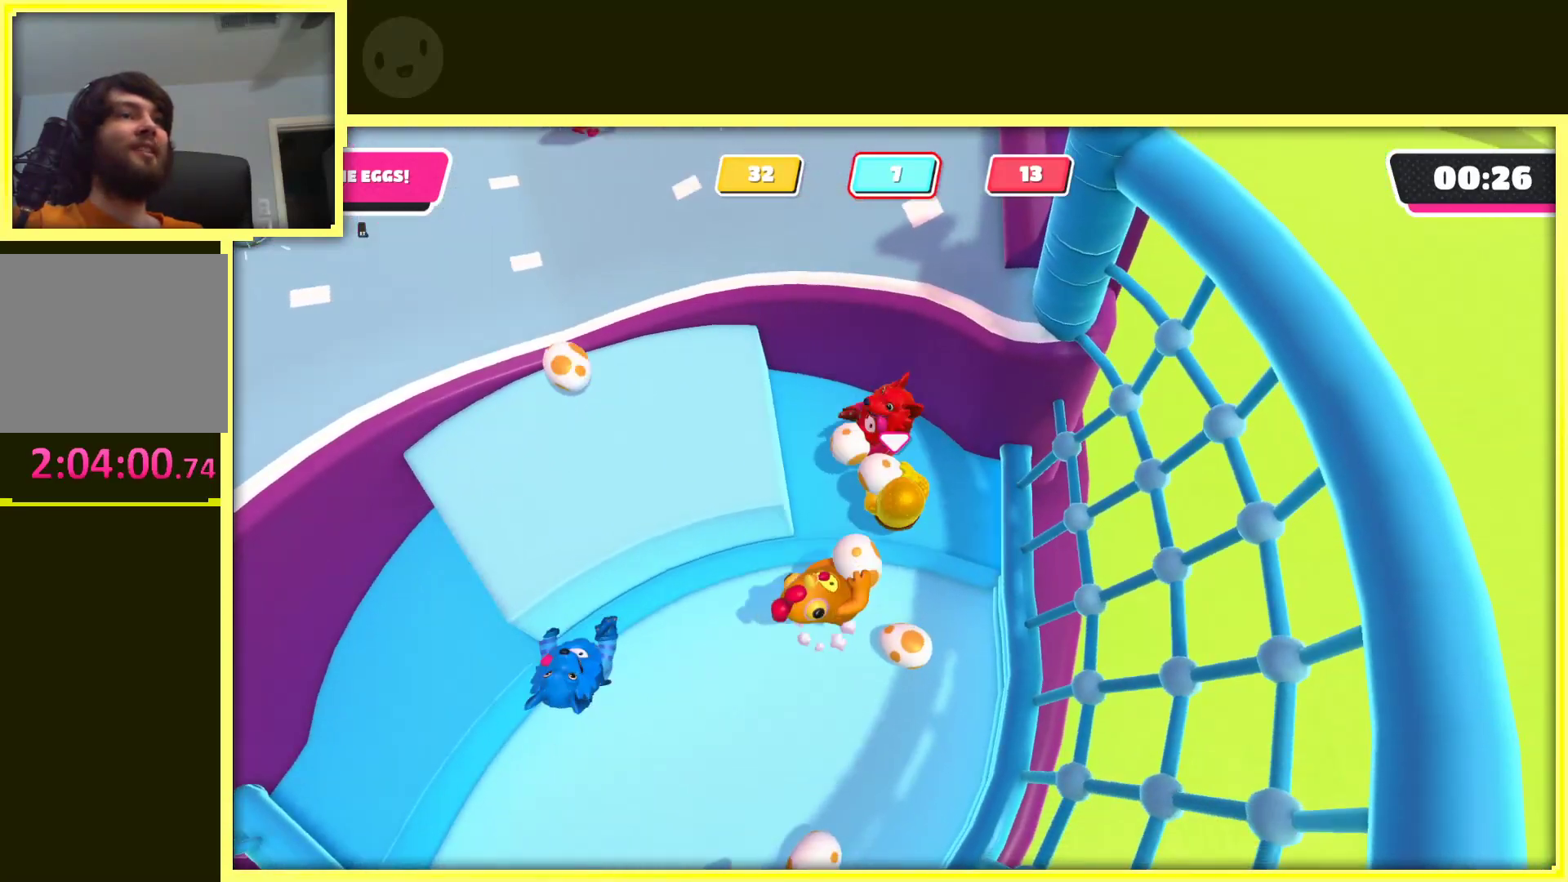
{"buttons": ["R2"], "left_stick": "down-left", "right_stick": "center", "events": [[100, "left_stick", "up"], [250, "left_stick", "up-left"], [500, "left_stick", "down-left"]]}
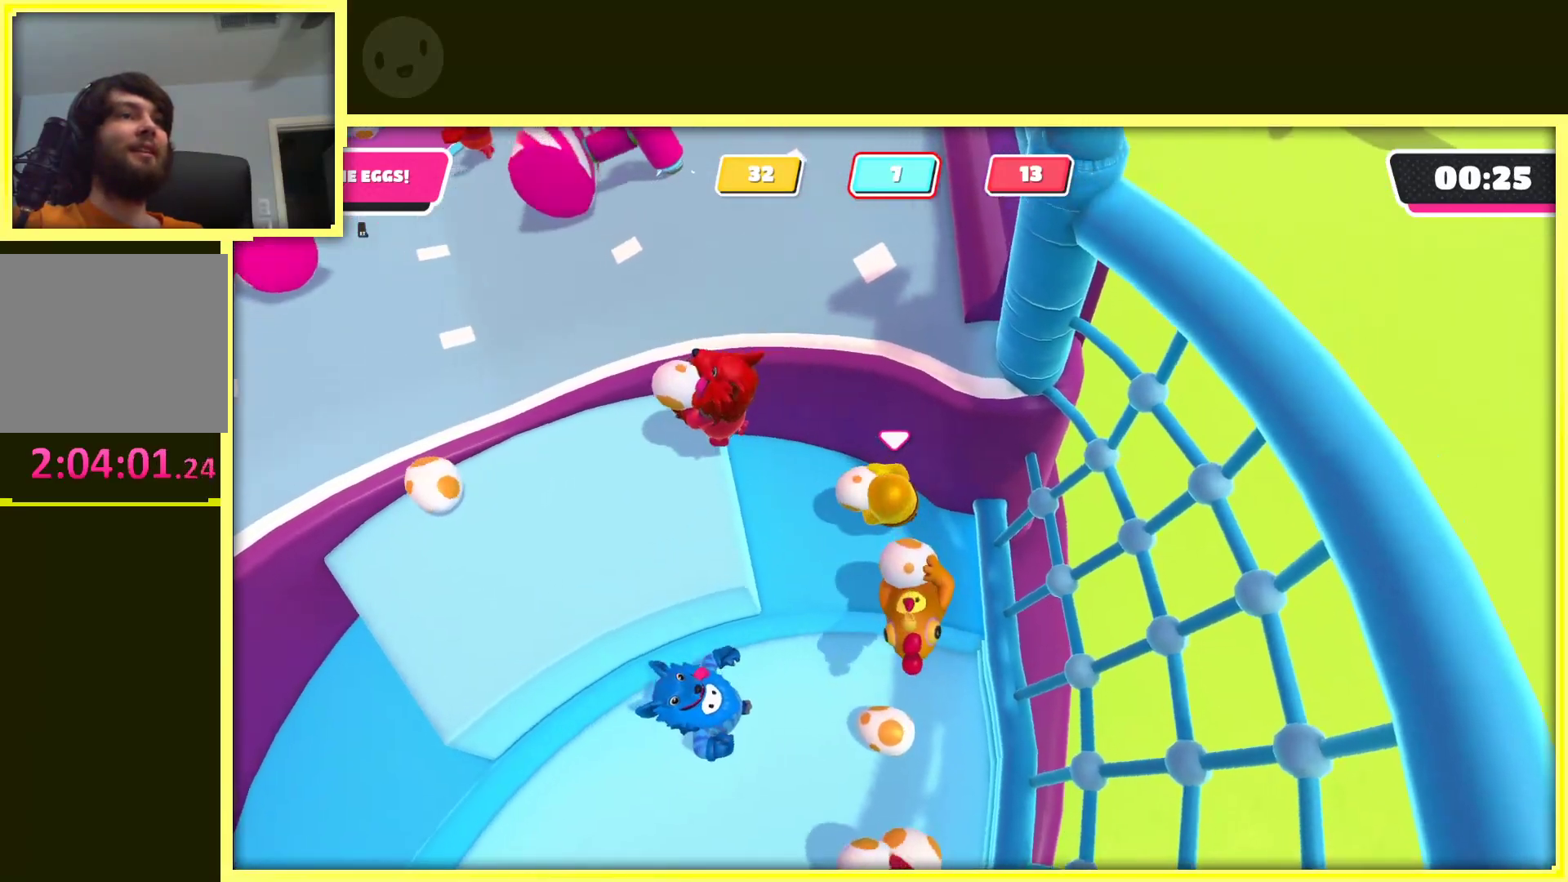
{"buttons": ["R2"], "left_stick": "left", "right_stick": "center", "events": [[133, "A", "down"], [233, "left_stick", "left"], [267, "A", "up"]]}
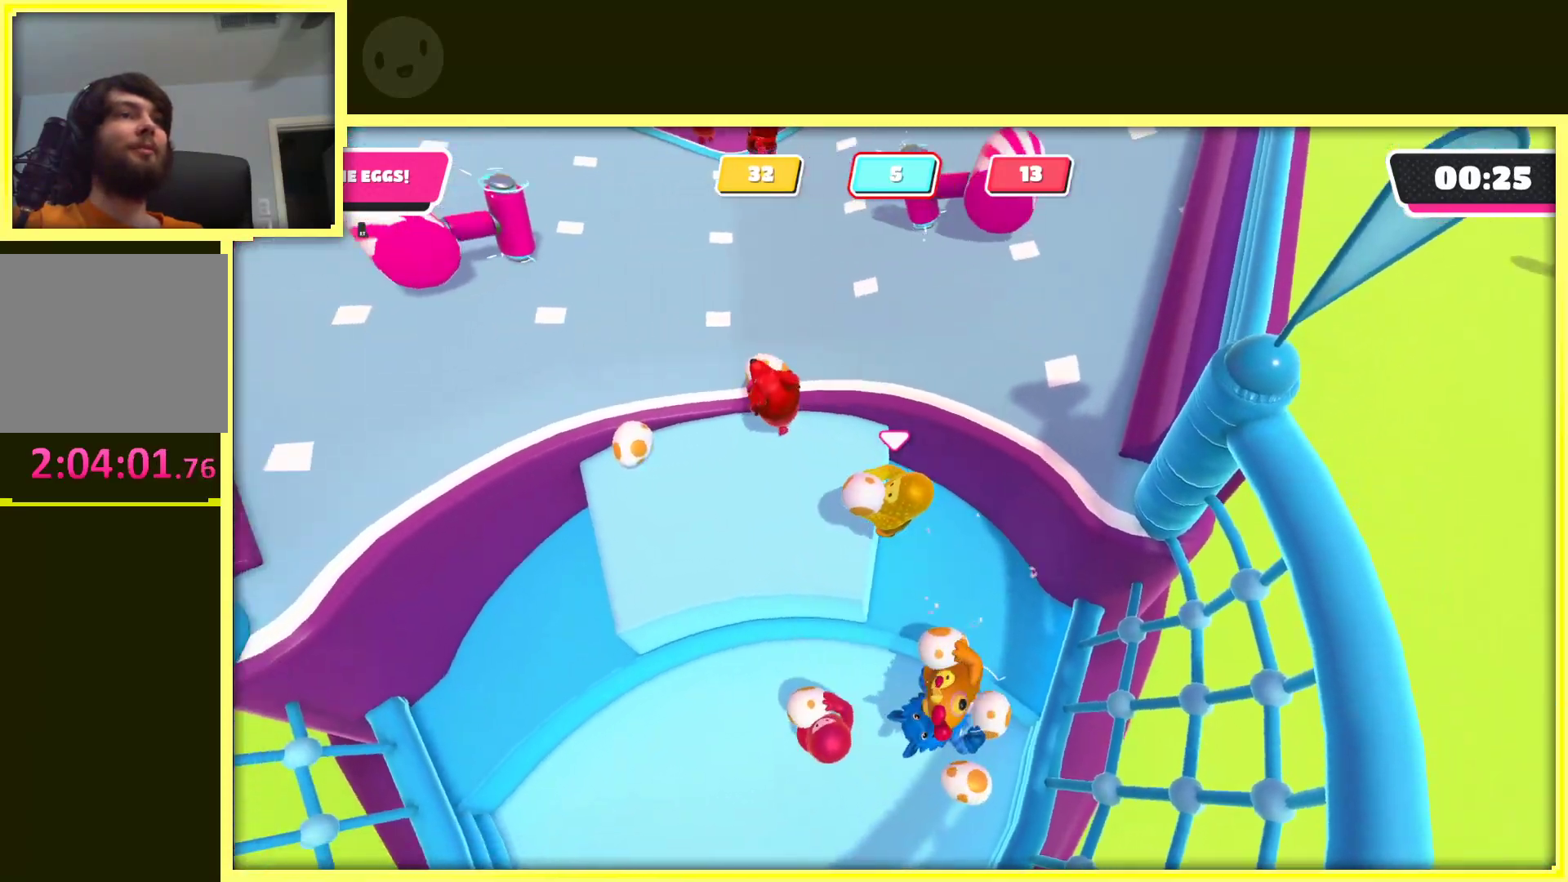
{"buttons": ["R2"], "left_stick": "up-right", "right_stick": "center", "events": [[50, "right_stick", "right"], [167, "right_stick", "center"], [183, "left_stick", "up"], [300, "left_stick", "up-right"]]}
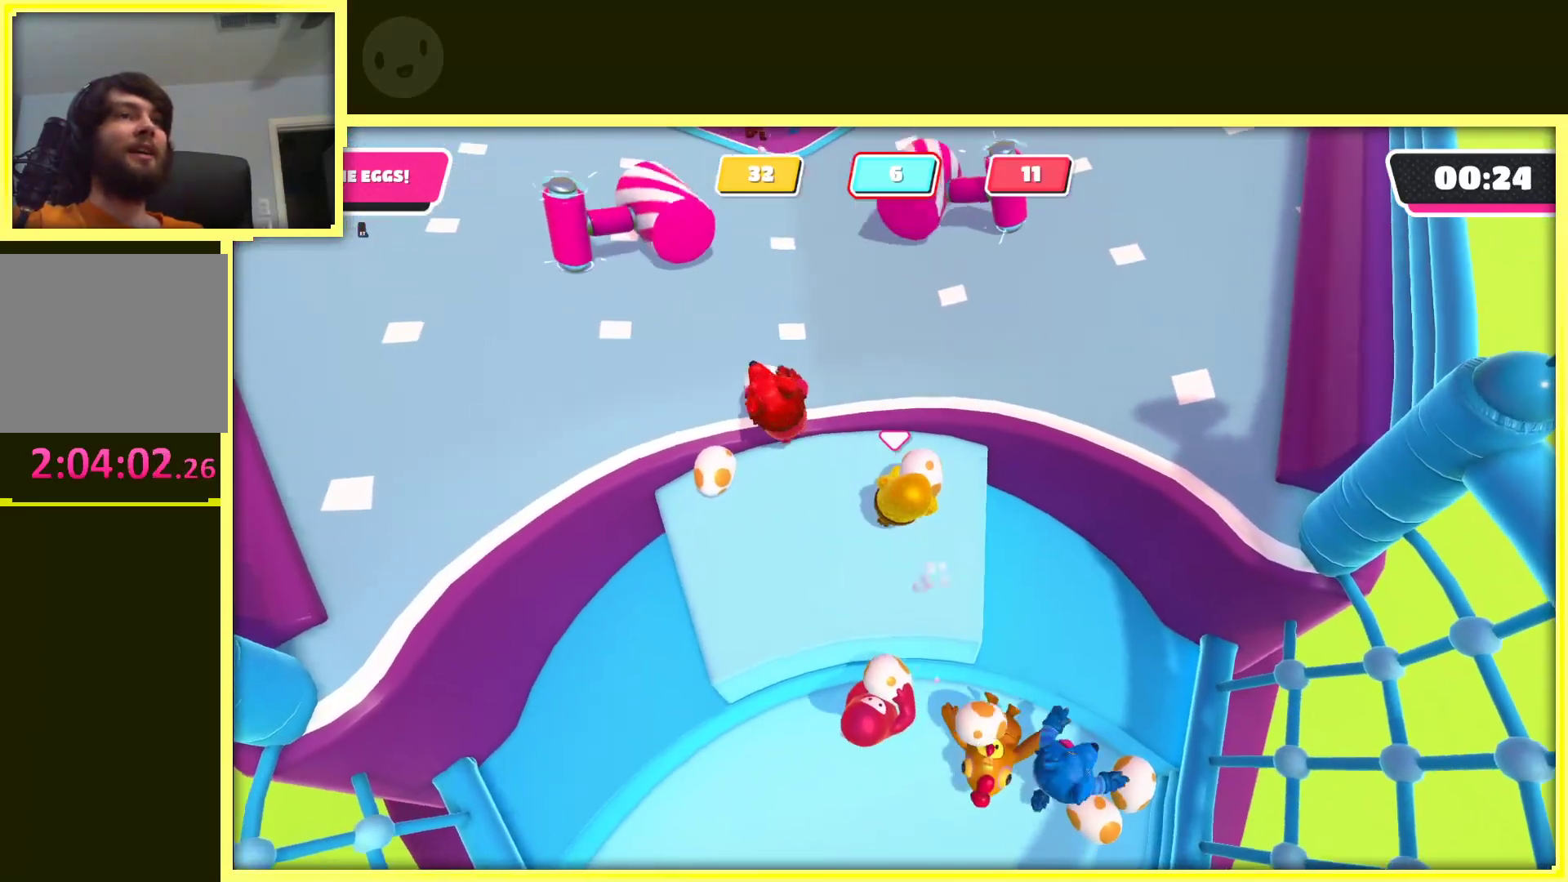
{"buttons": ["R2"], "left_stick": "up-right", "right_stick": "center", "events": [[100, "A", "down"], [333, "A", "up"]]}
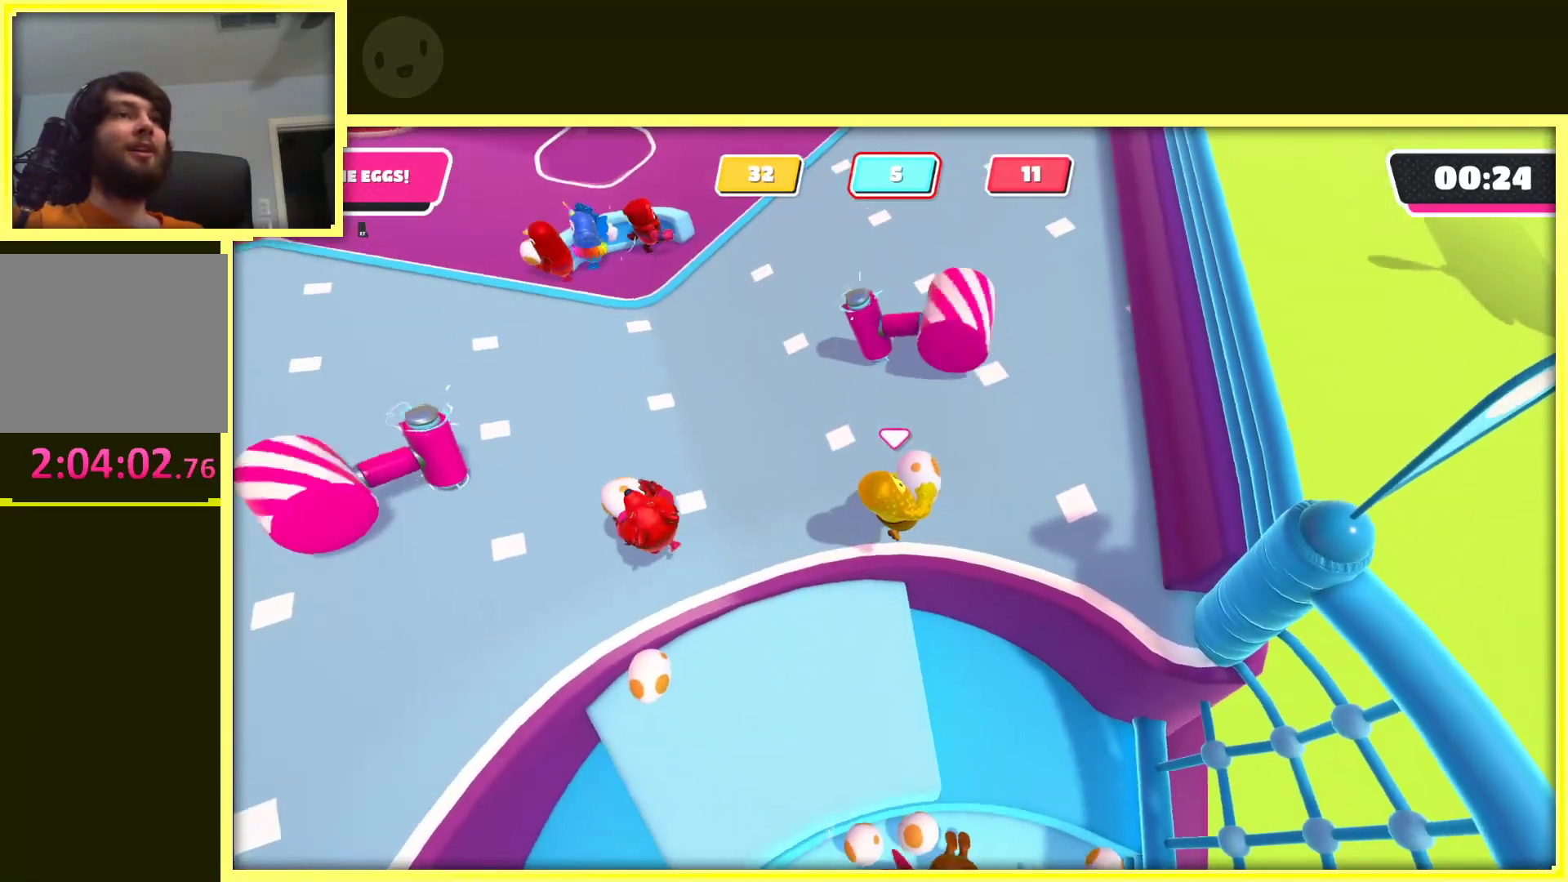
{"buttons": ["R2"], "left_stick": "up-right", "right_stick": "center", "events": [[33, "right_stick", "up"], [450, "right_stick", "center"]]}
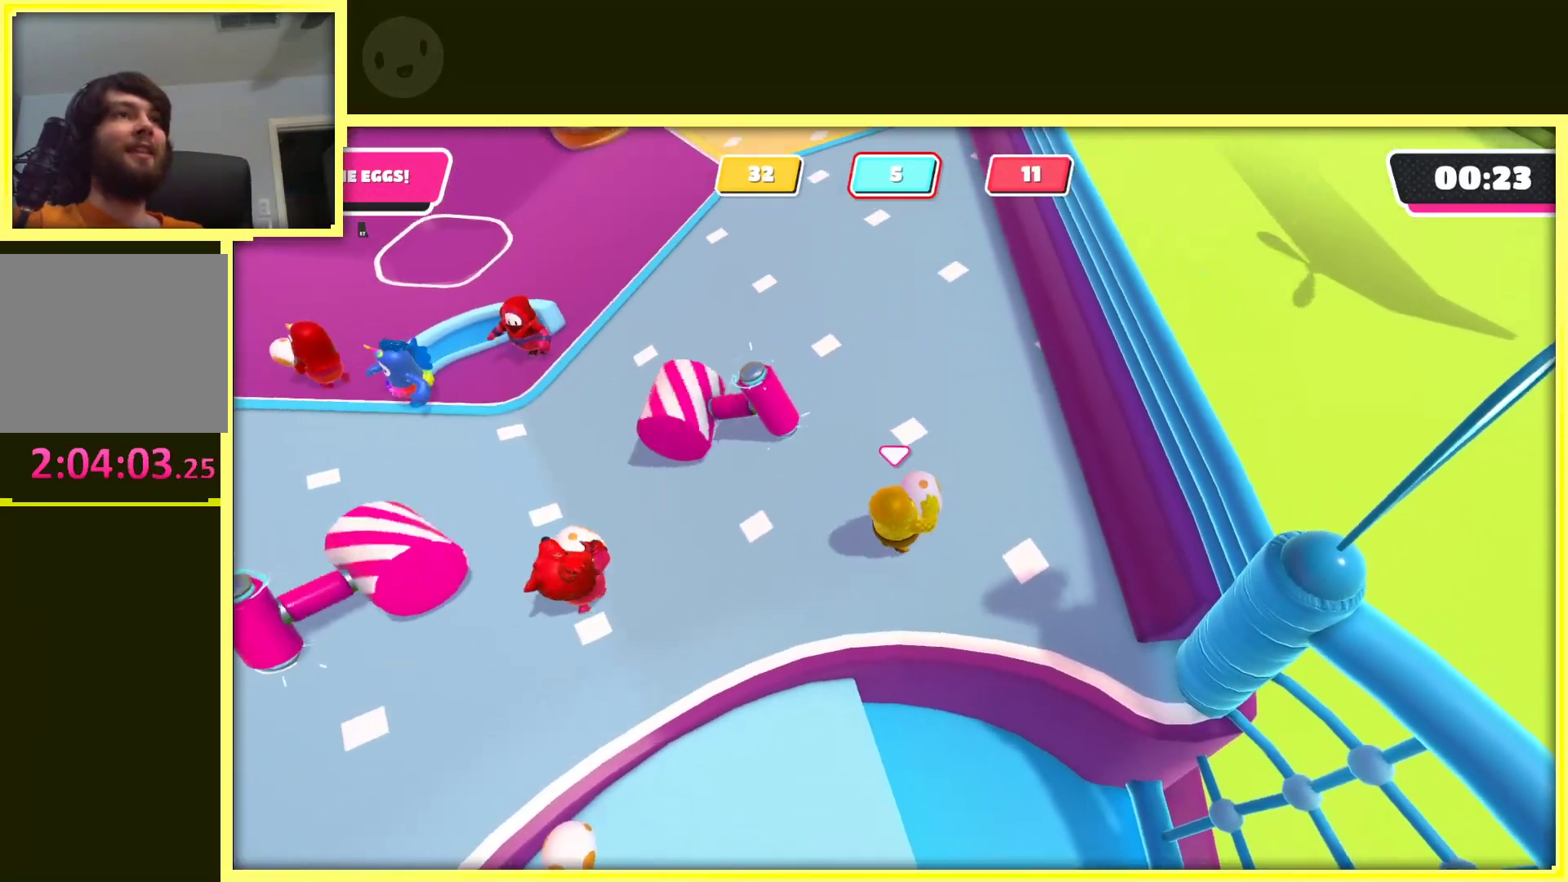
{"buttons": ["R2"], "left_stick": "up", "right_stick": "center", "events": [[17, "left_stick", "up"], [167, "left_stick", "up-right"], [333, "left_stick", "up"]]}